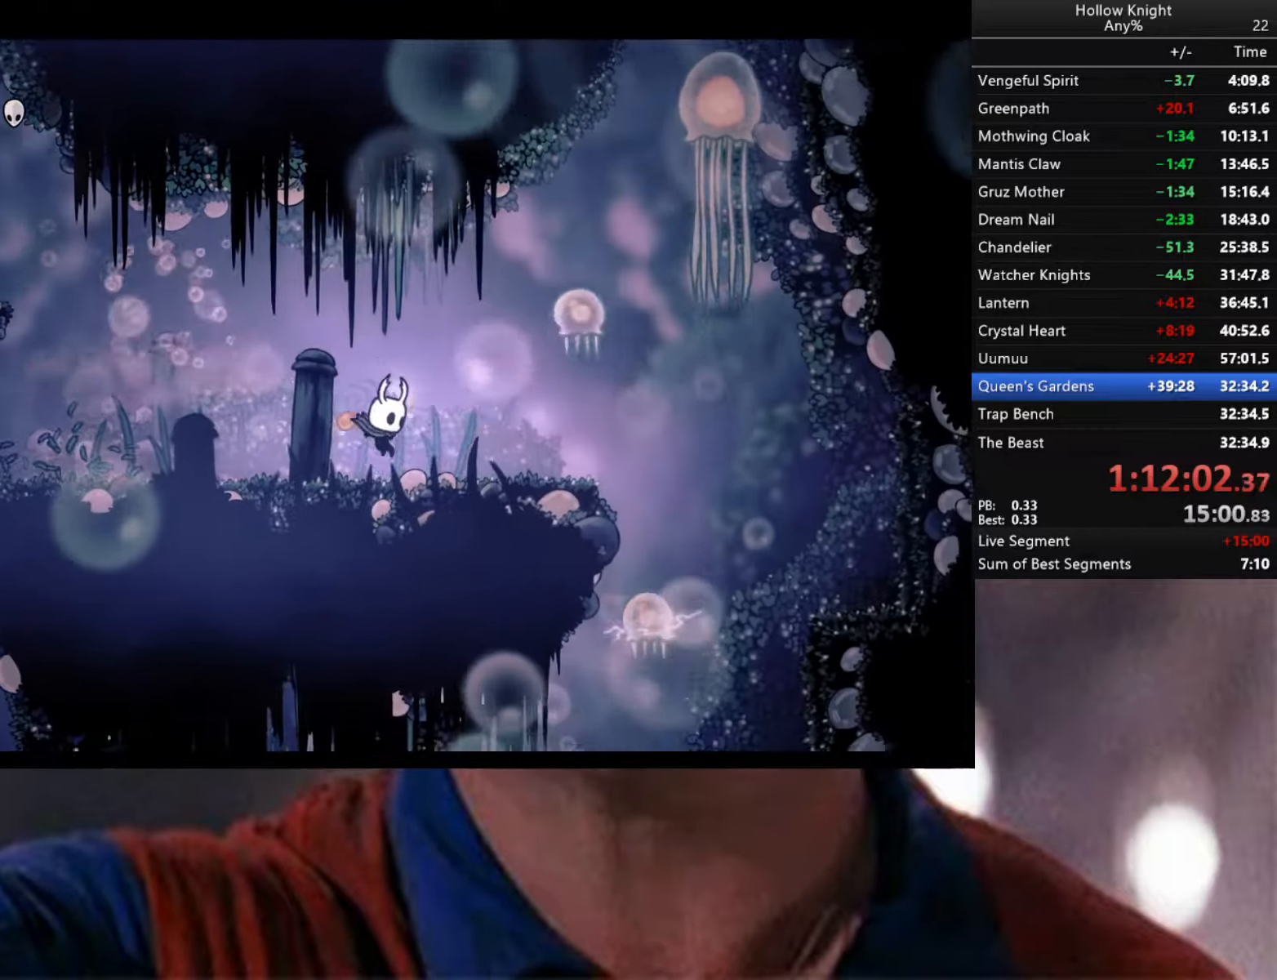
Gameplay with a controller (Xbox layout); each line is a JSON object with the inputs held at the frame after it. "events" lists button and stick changes between this image and that frame as [ms after this image, input, new state], when the widget could be followed in between.
{"buttons": ["A"], "left_stick": "up", "right_stick": "center", "events": [[383, "A", "down"], [400, "X", "down"], [433, "left_stick", "up"], [500, "X", "up"]]}
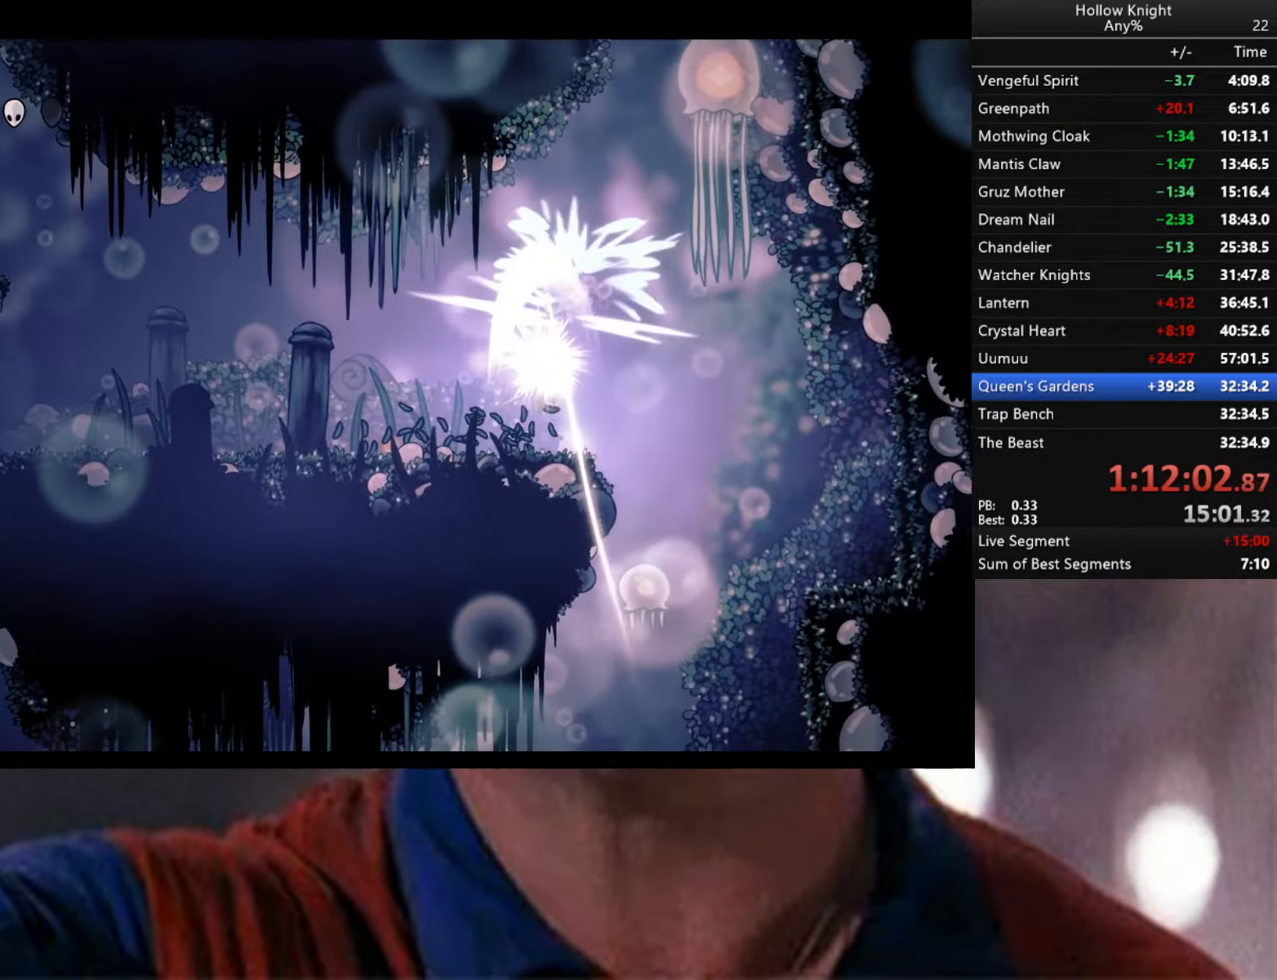
{"buttons": [], "left_stick": "left", "right_stick": "center", "events": [[17, "A", "up"], [83, "left_stick", "left"], [267, "R2", "down"], [500, "R2", "up"]]}
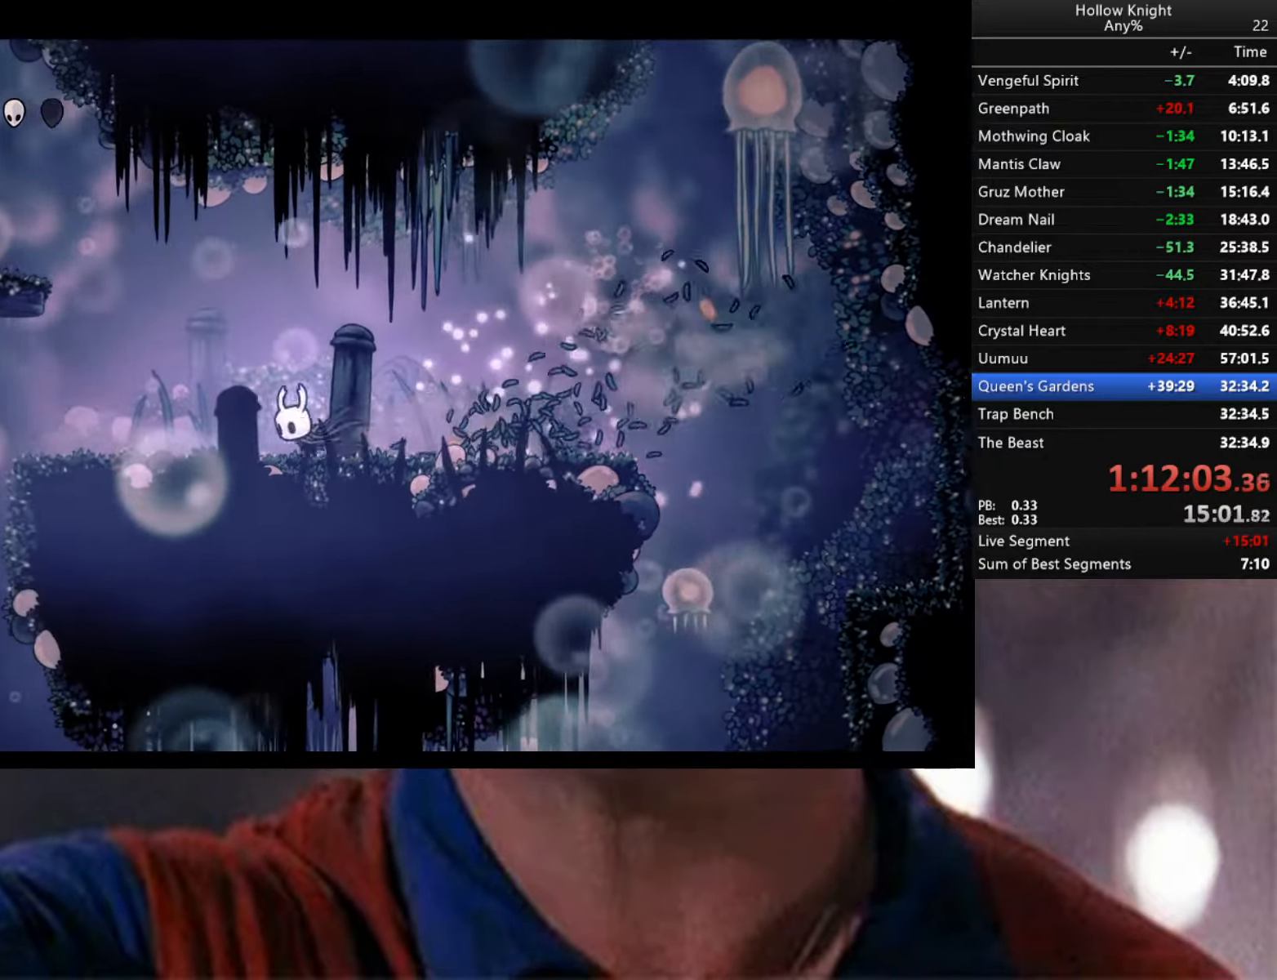
{"buttons": ["B"], "left_stick": "center", "right_stick": "center", "events": [[67, "B", "down"], [300, "left_stick", "center"]]}
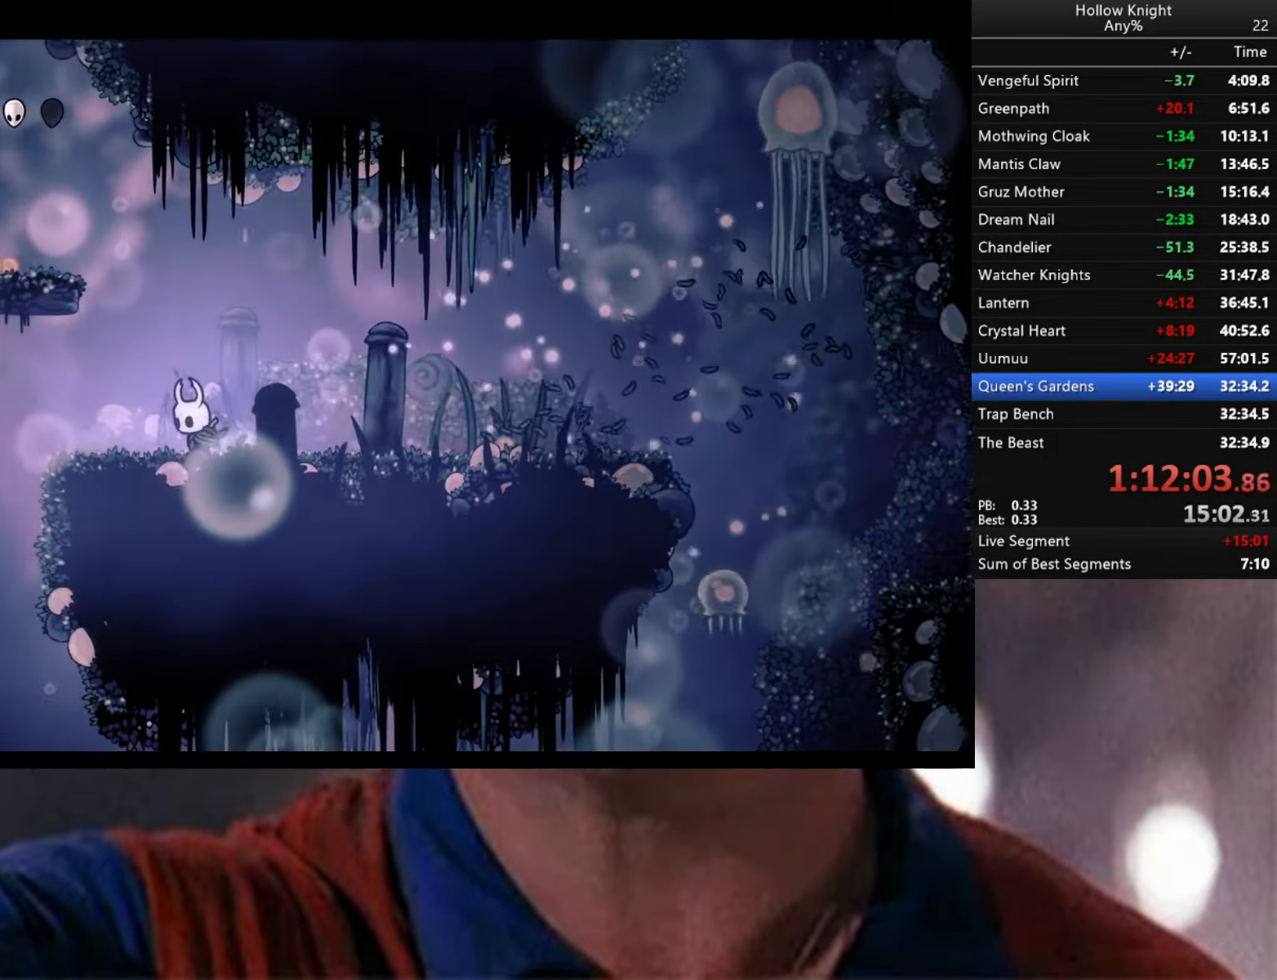
{"buttons": ["B"], "left_stick": "center", "right_stick": "center", "events": []}
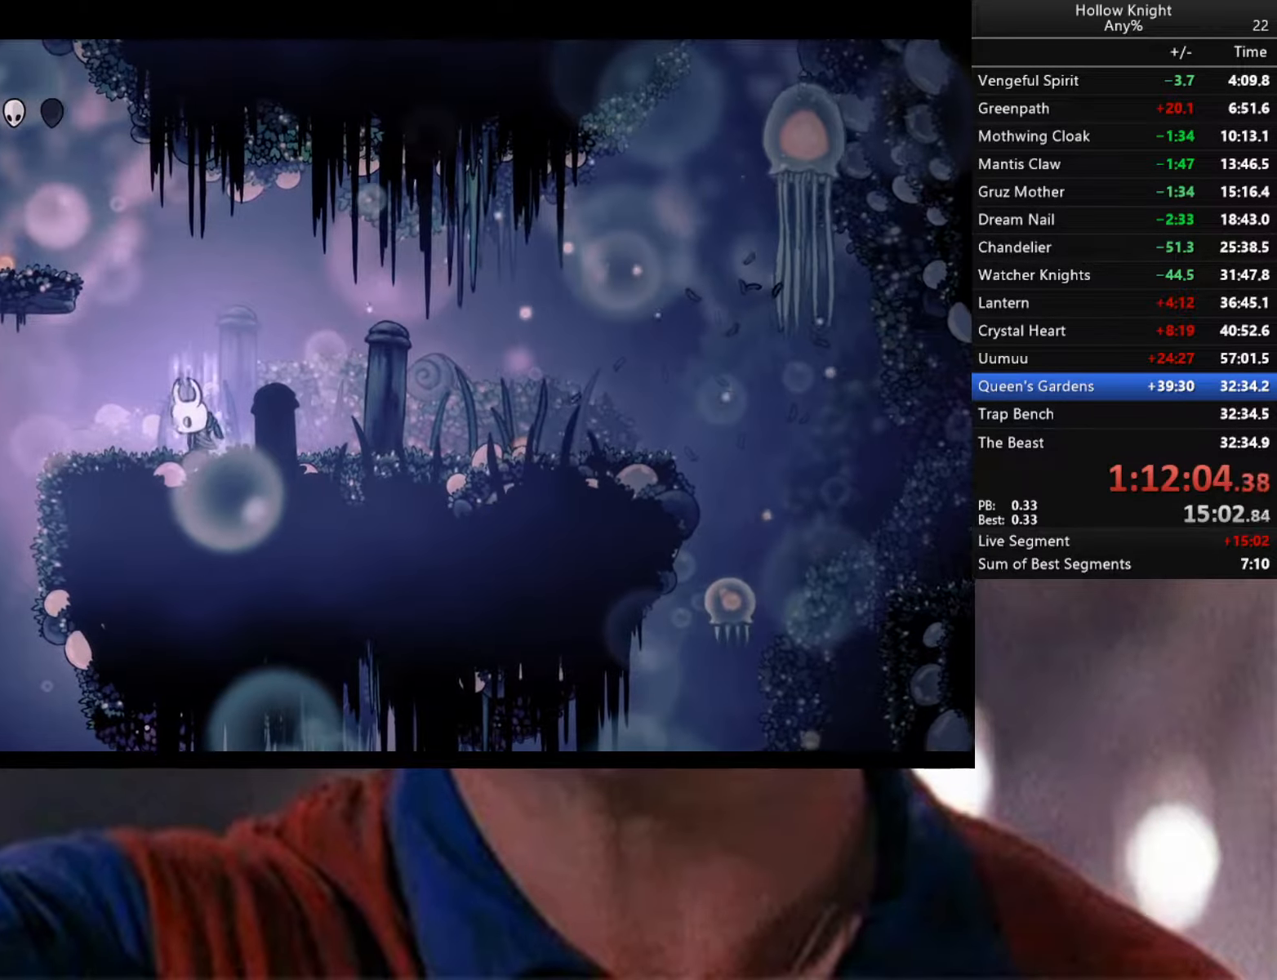
{"buttons": ["B"], "left_stick": "center", "right_stick": "center", "events": []}
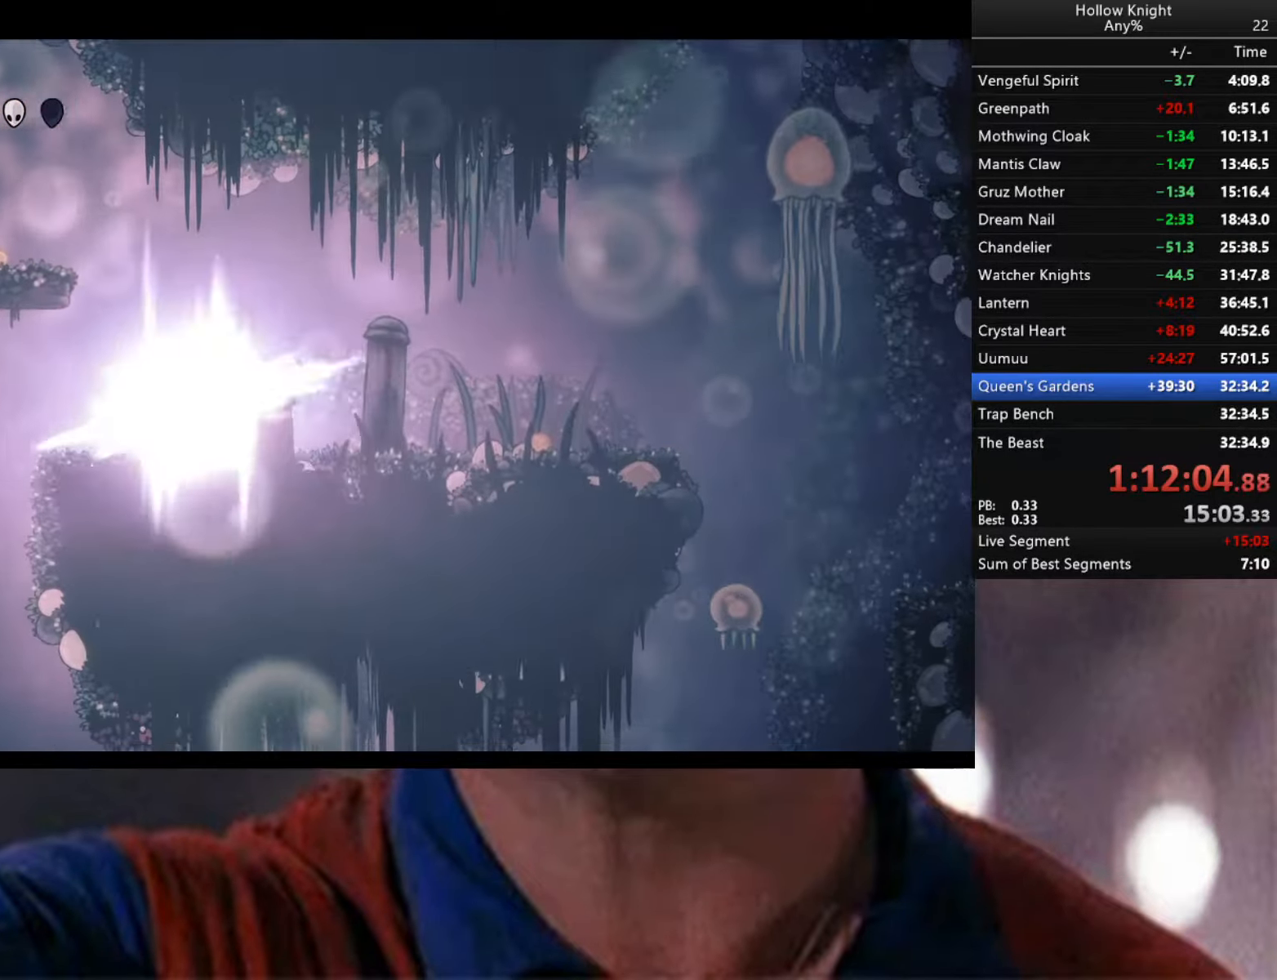
{"buttons": [], "left_stick": "center", "right_stick": "center", "events": [[250, "B", "up"]]}
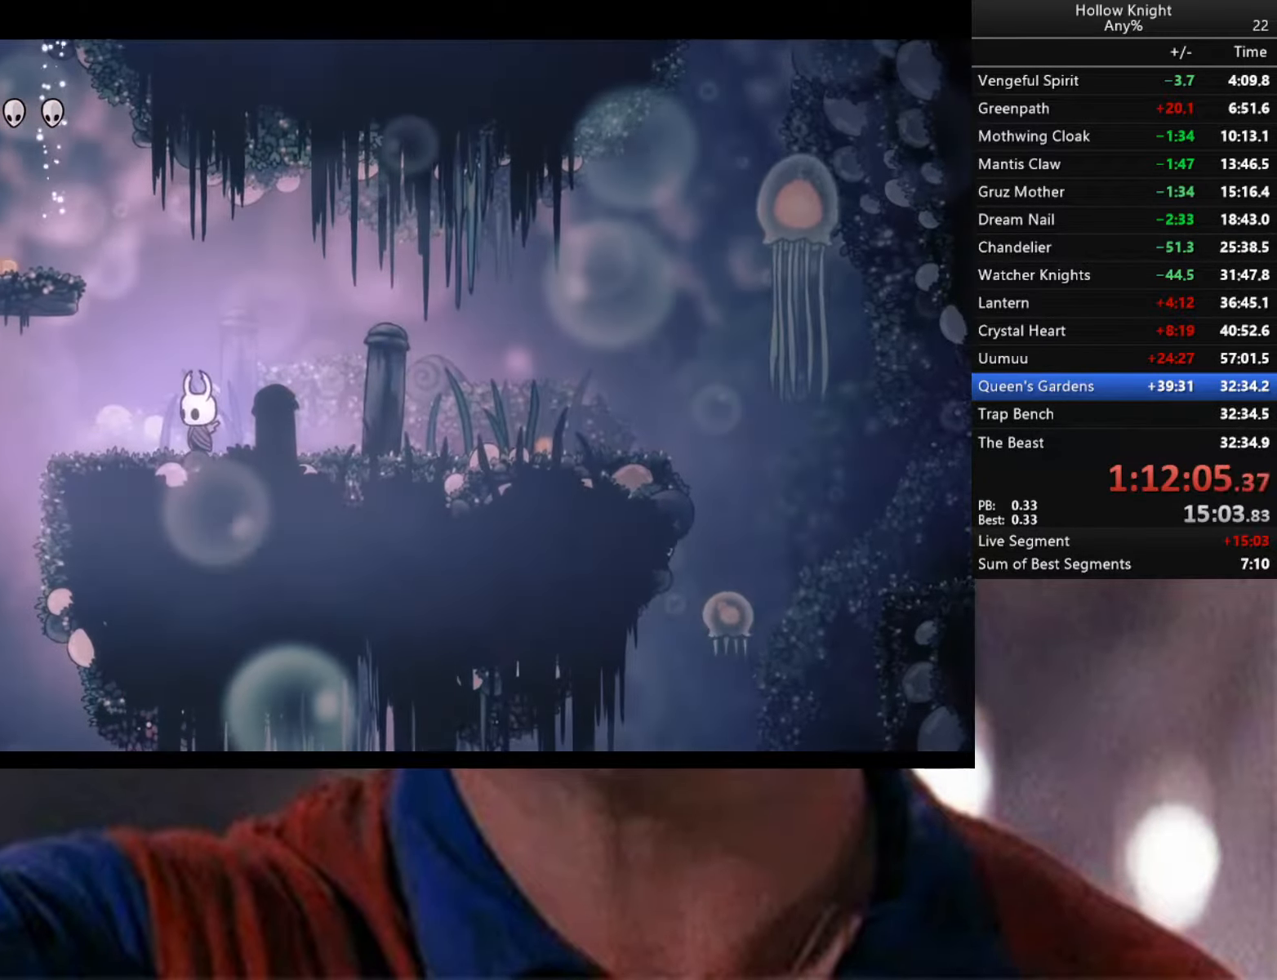
{"buttons": [], "left_stick": "down-left", "right_stick": "center", "events": [[33, "A", "down"], [33, "left_stick", "left"], [384, "left_stick", "down-left"], [434, "A", "up"]]}
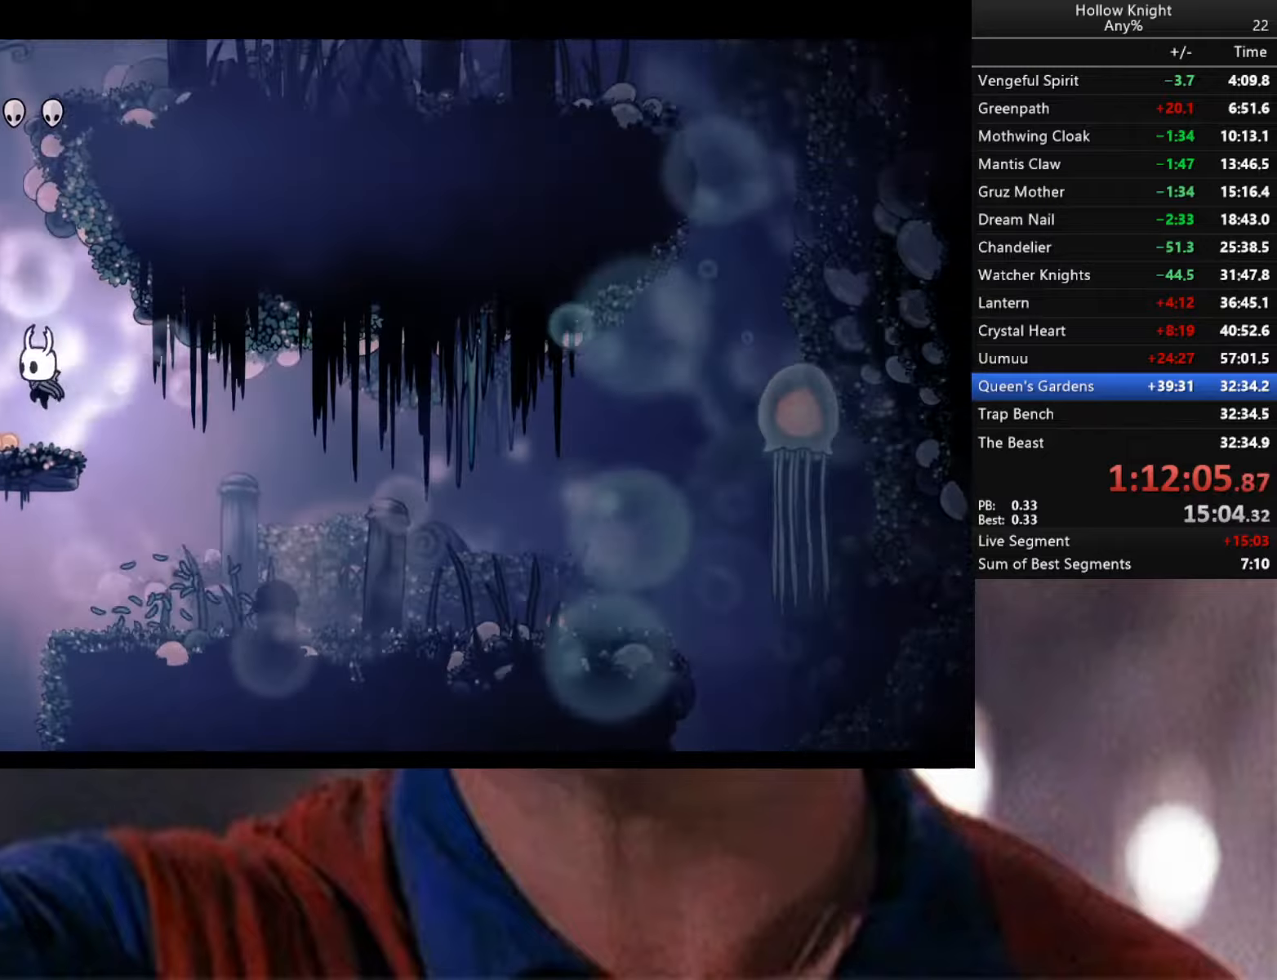
{"buttons": [], "left_stick": "down-left", "right_stick": "center", "events": [[117, "A", "down"], [467, "A", "up"]]}
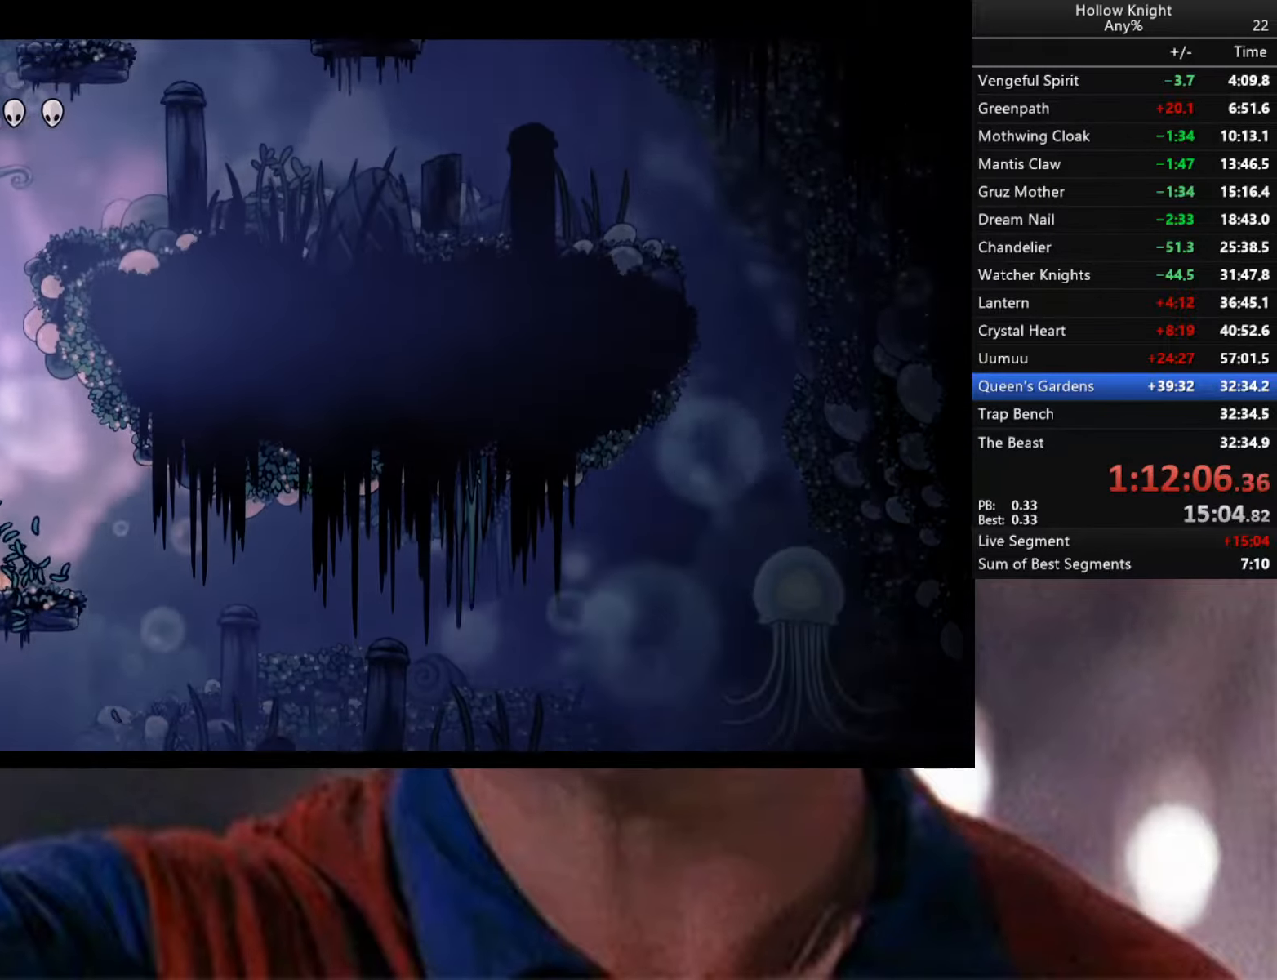
{"buttons": [], "left_stick": "down-right", "right_stick": "center", "events": [[50, "A", "down"], [150, "left_stick", "down-right"], [317, "A", "up"]]}
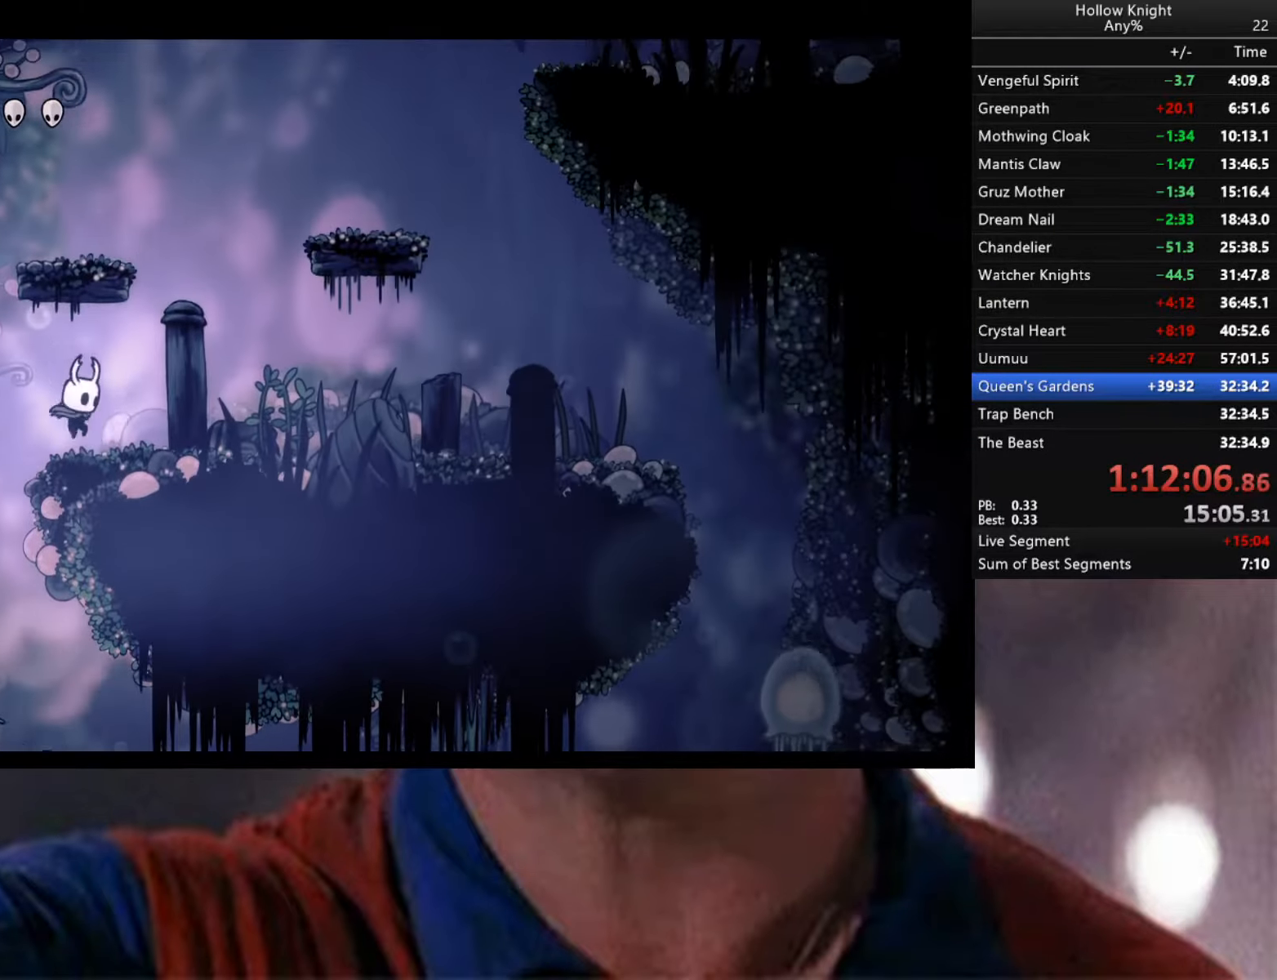
{"buttons": ["A"], "left_stick": "left", "right_stick": "center", "events": [[100, "A", "down"], [334, "left_stick", "left"]]}
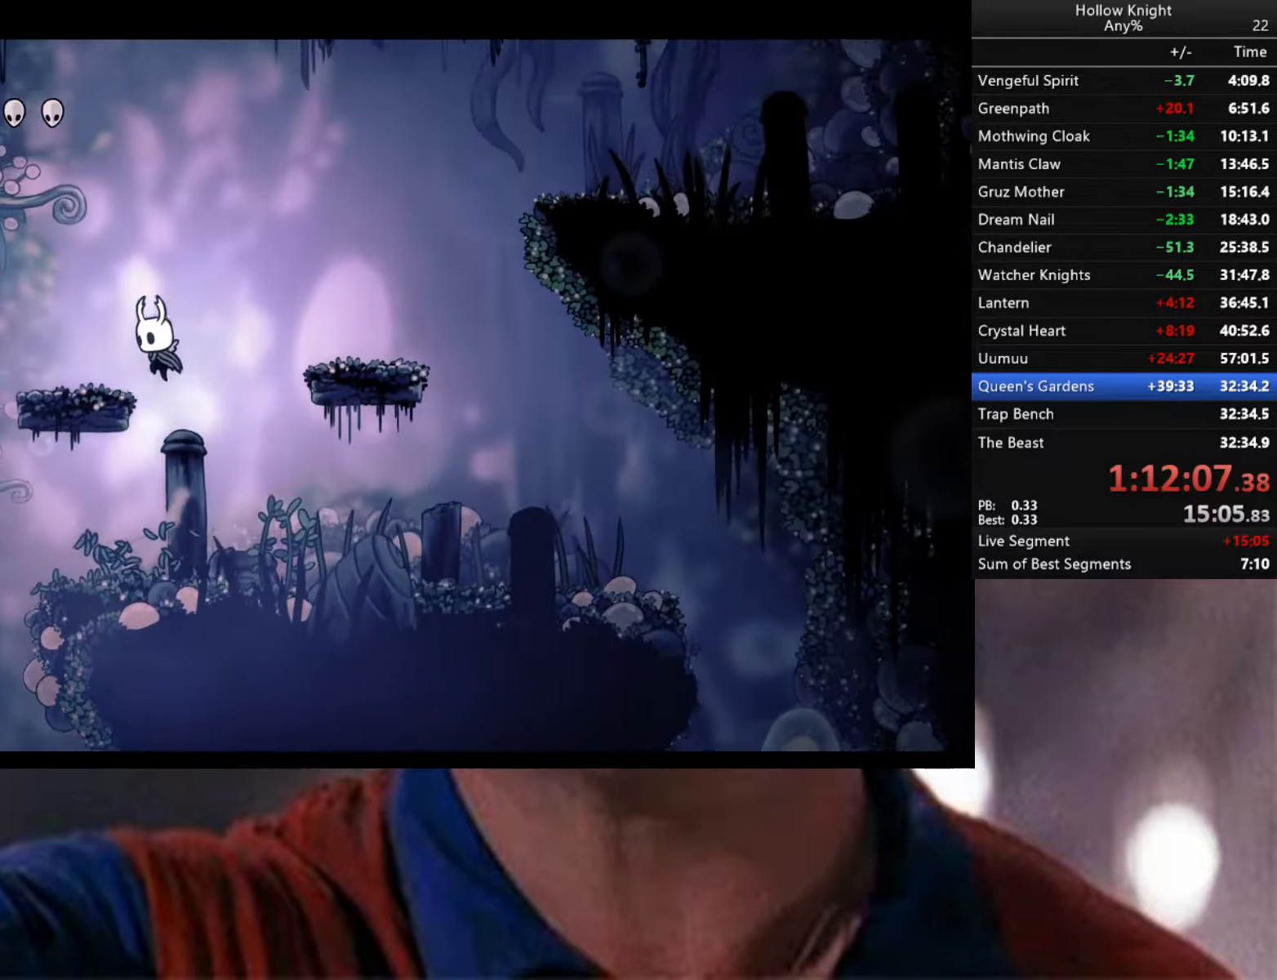
{"buttons": ["R2"], "left_stick": "left", "right_stick": "center", "events": [[17, "A", "up"], [217, "A", "down"], [334, "A", "up"], [367, "R2", "down"]]}
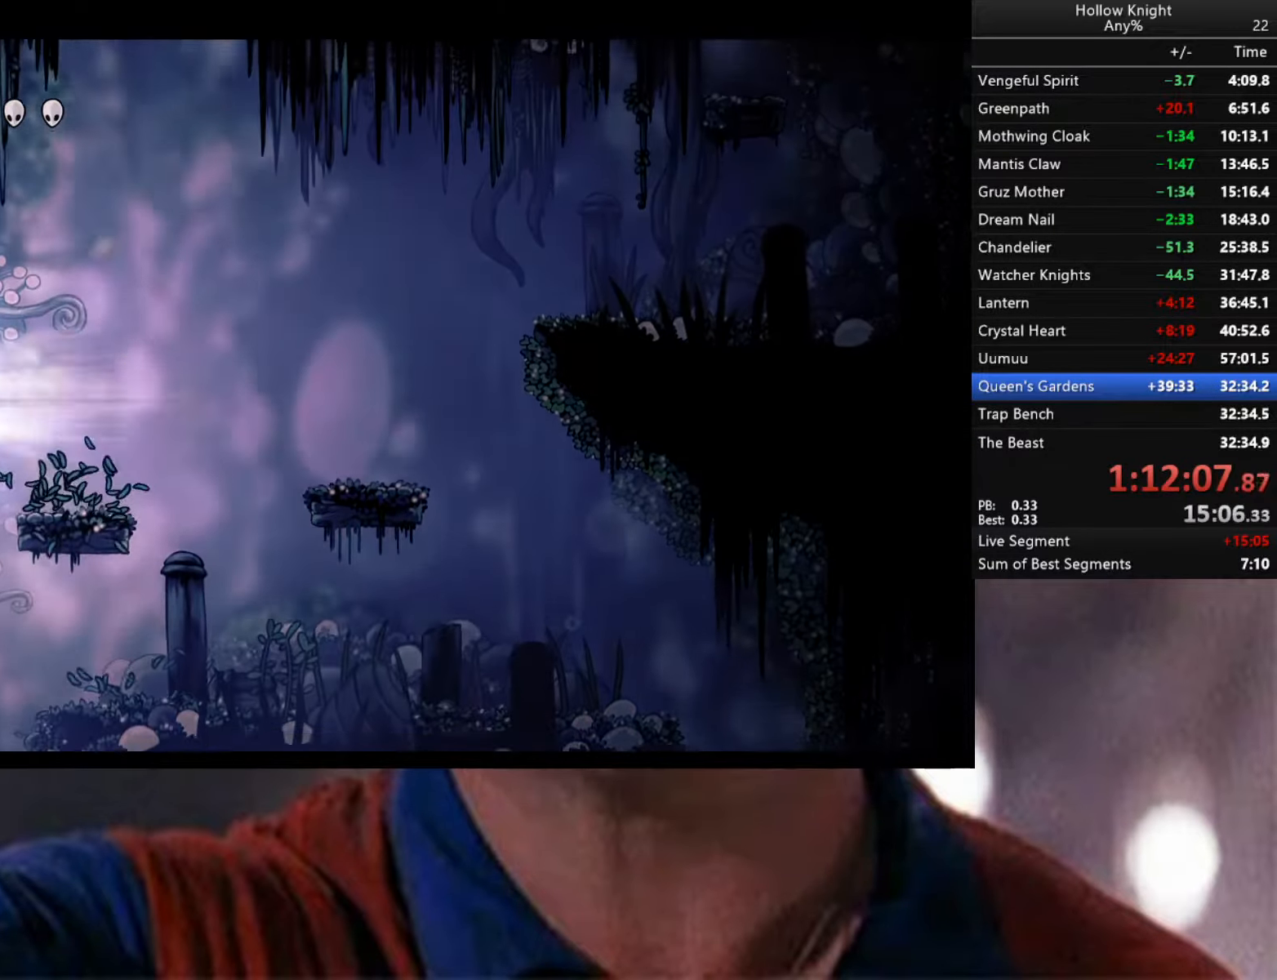
{"buttons": ["R2"], "left_stick": "left", "right_stick": "center", "events": []}
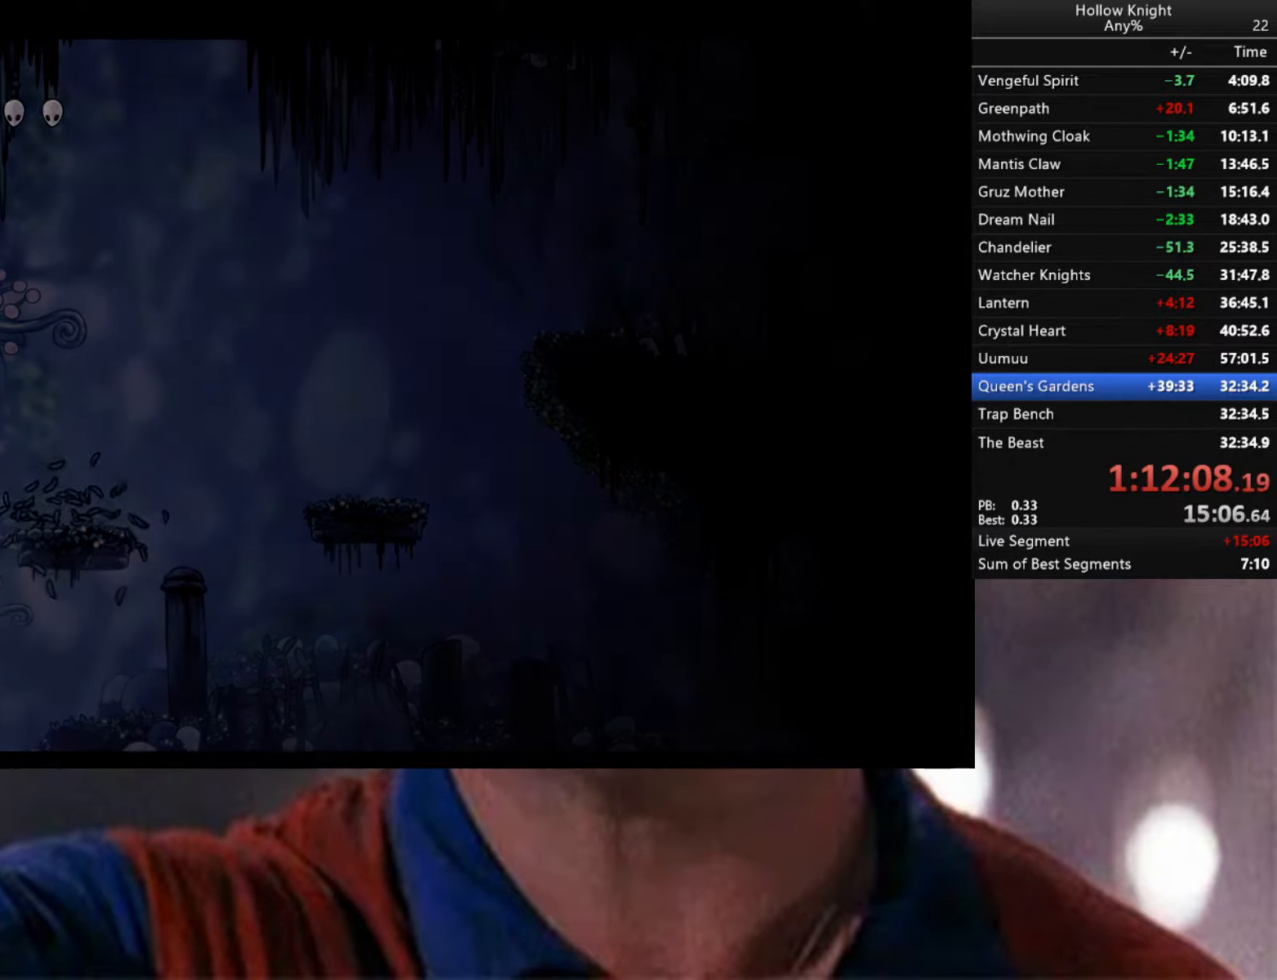
{"buttons": ["R2"], "left_stick": "left", "right_stick": "center", "events": []}
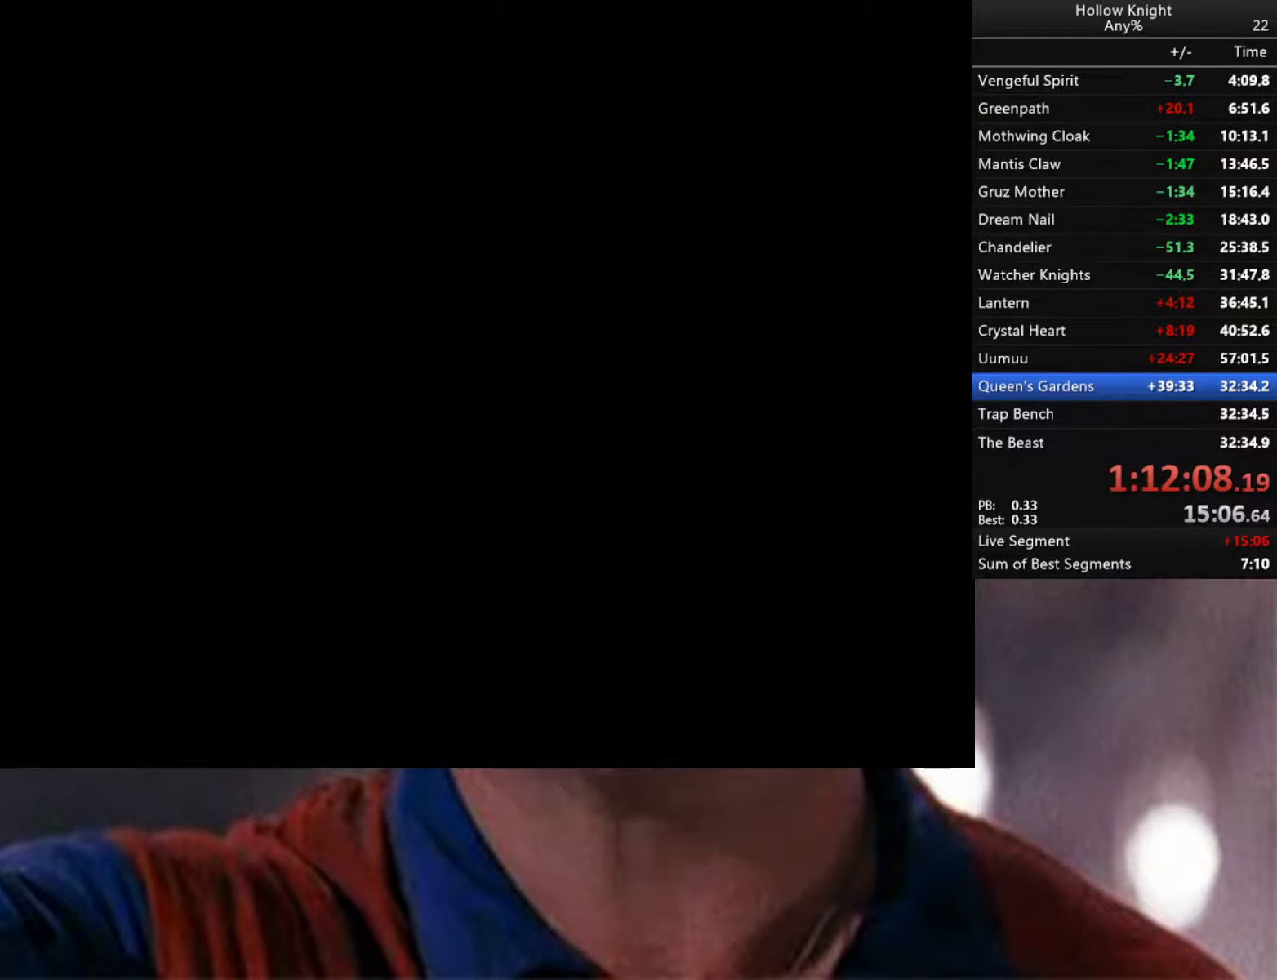
{"buttons": [], "left_stick": "down-left", "right_stick": "center", "events": [[250, "R2", "up"], [317, "left_stick", "down-left"]]}
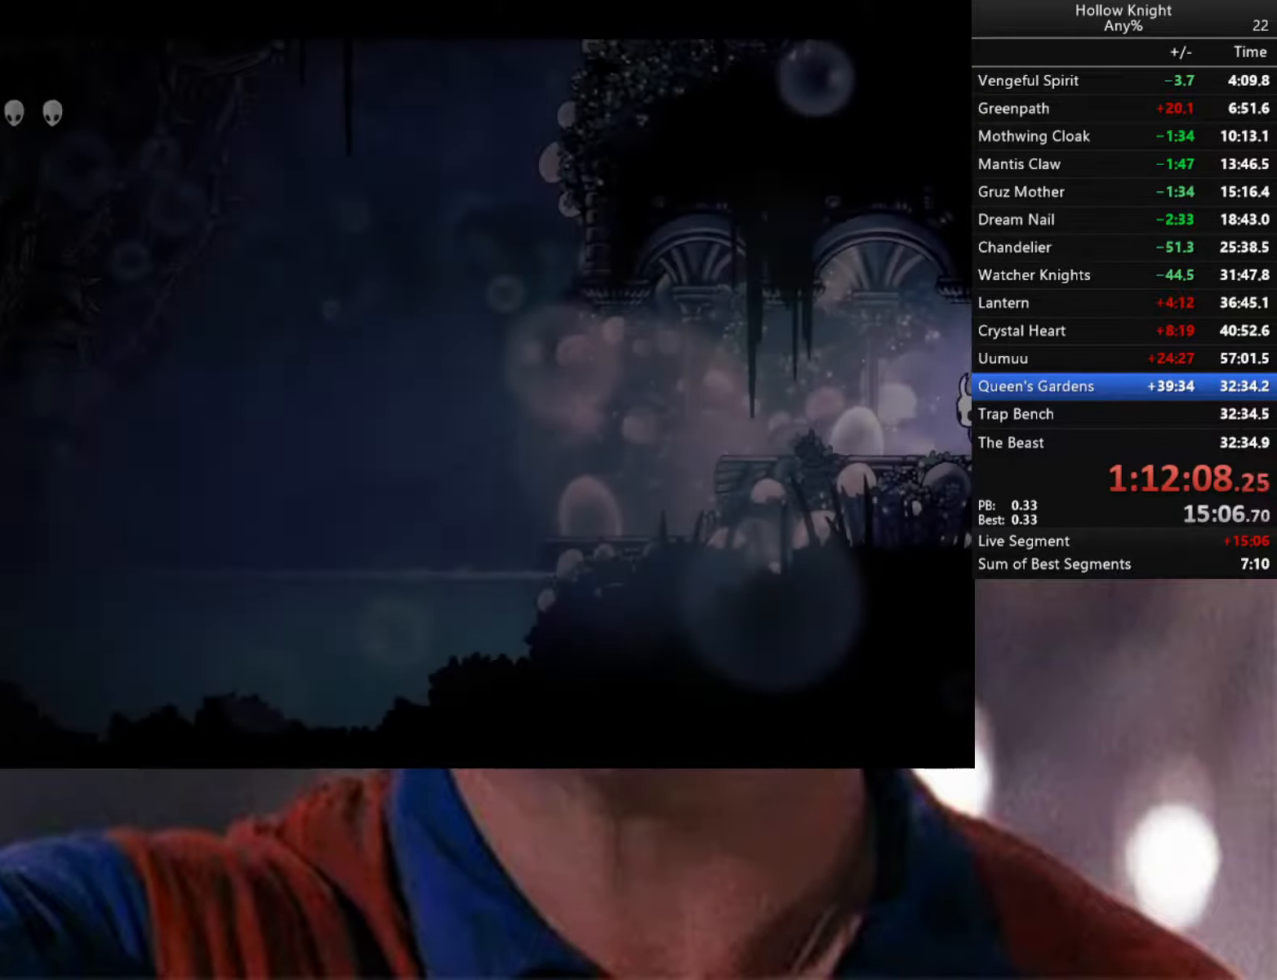
{"buttons": ["R2"], "left_stick": "down-left", "right_stick": "center", "events": [[367, "R2", "down"]]}
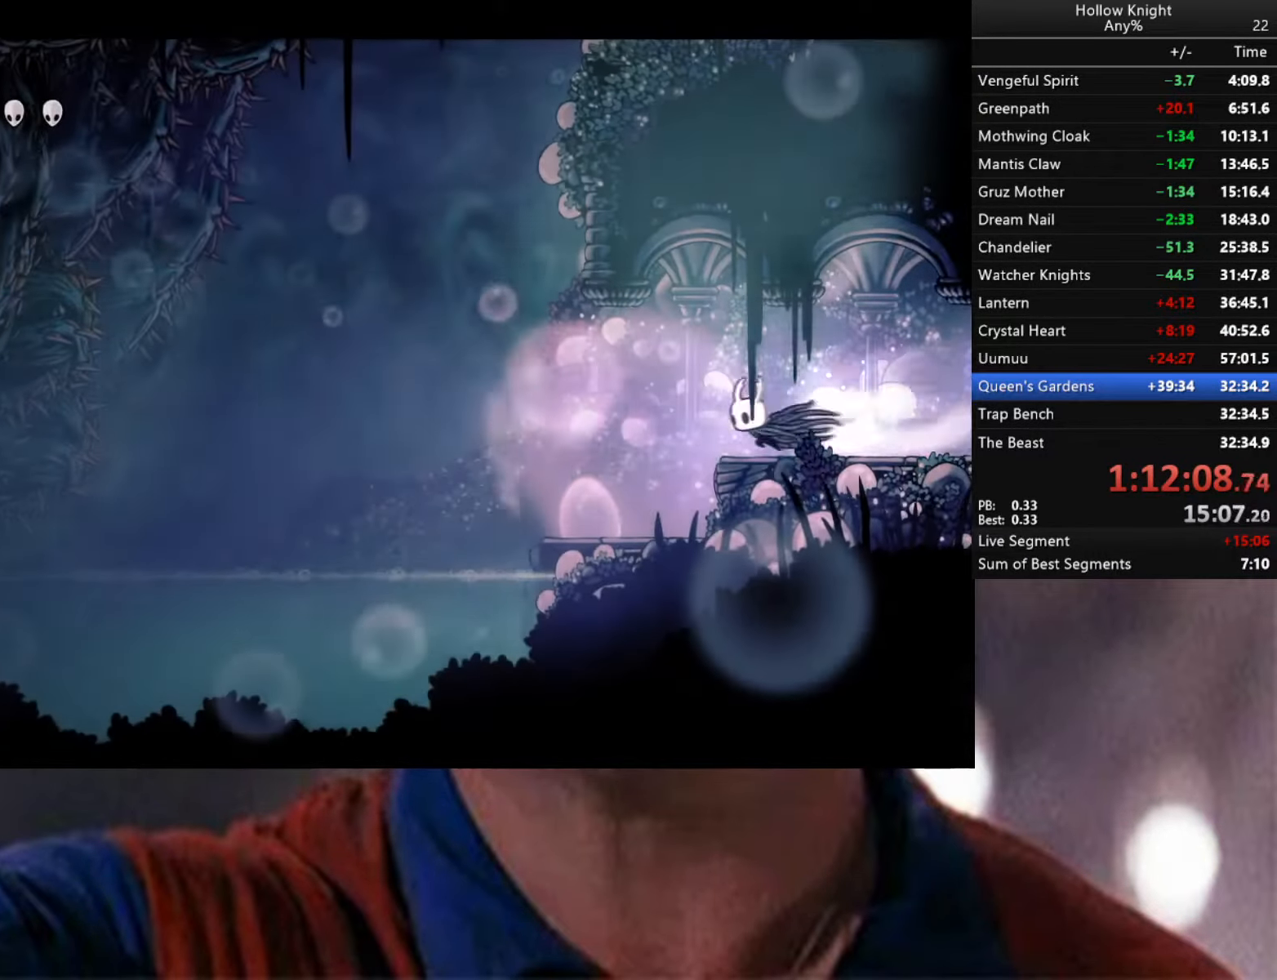
{"buttons": [], "left_stick": "center", "right_stick": "center", "events": [[17, "R2", "up"], [167, "left_stick", "center"]]}
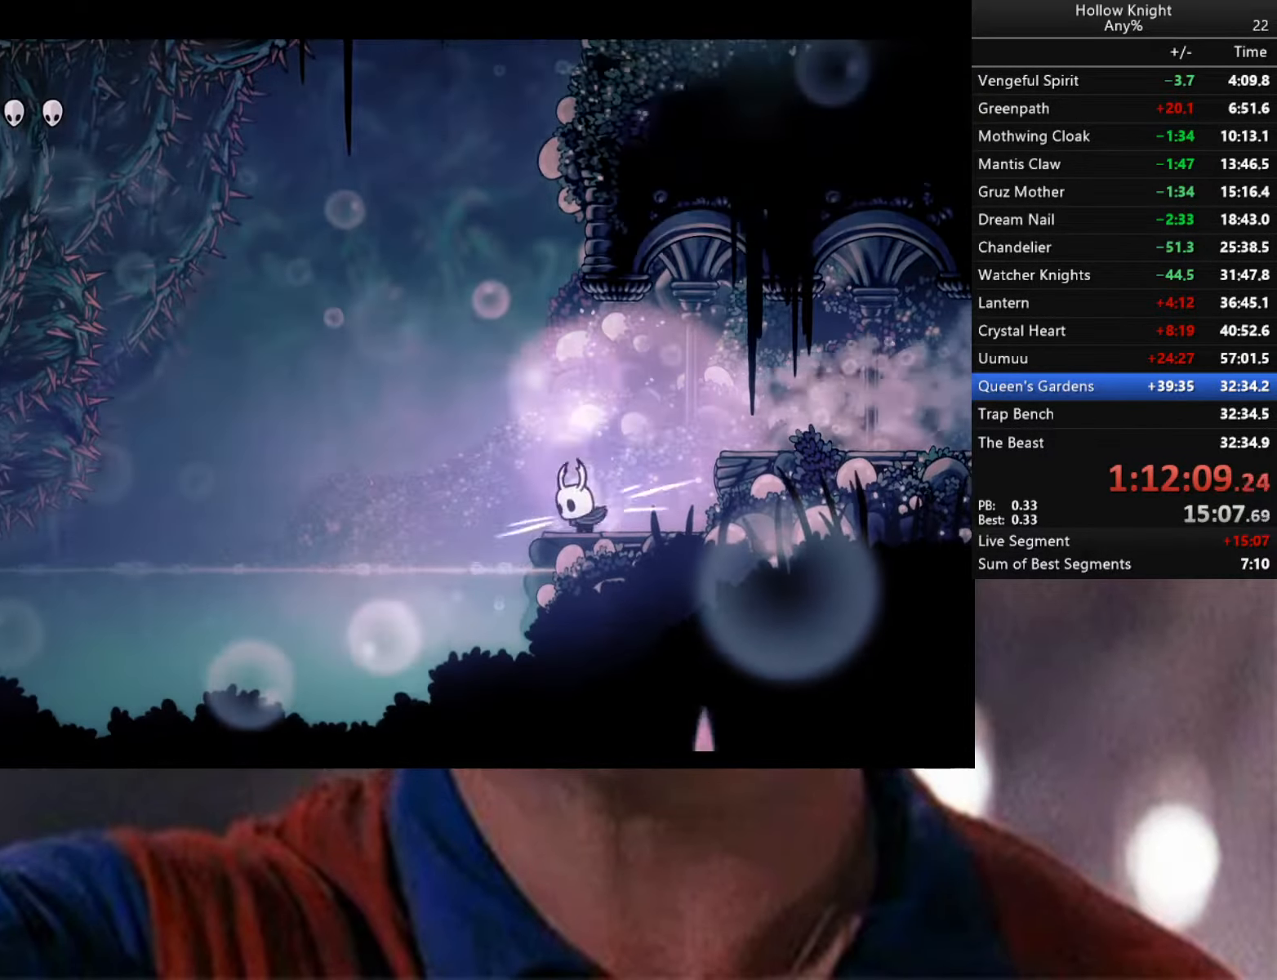
{"buttons": [], "left_stick": "down", "right_stick": "center", "events": [[150, "left_stick", "left"], [234, "A", "down"], [284, "A", "up"], [500, "left_stick", "down"]]}
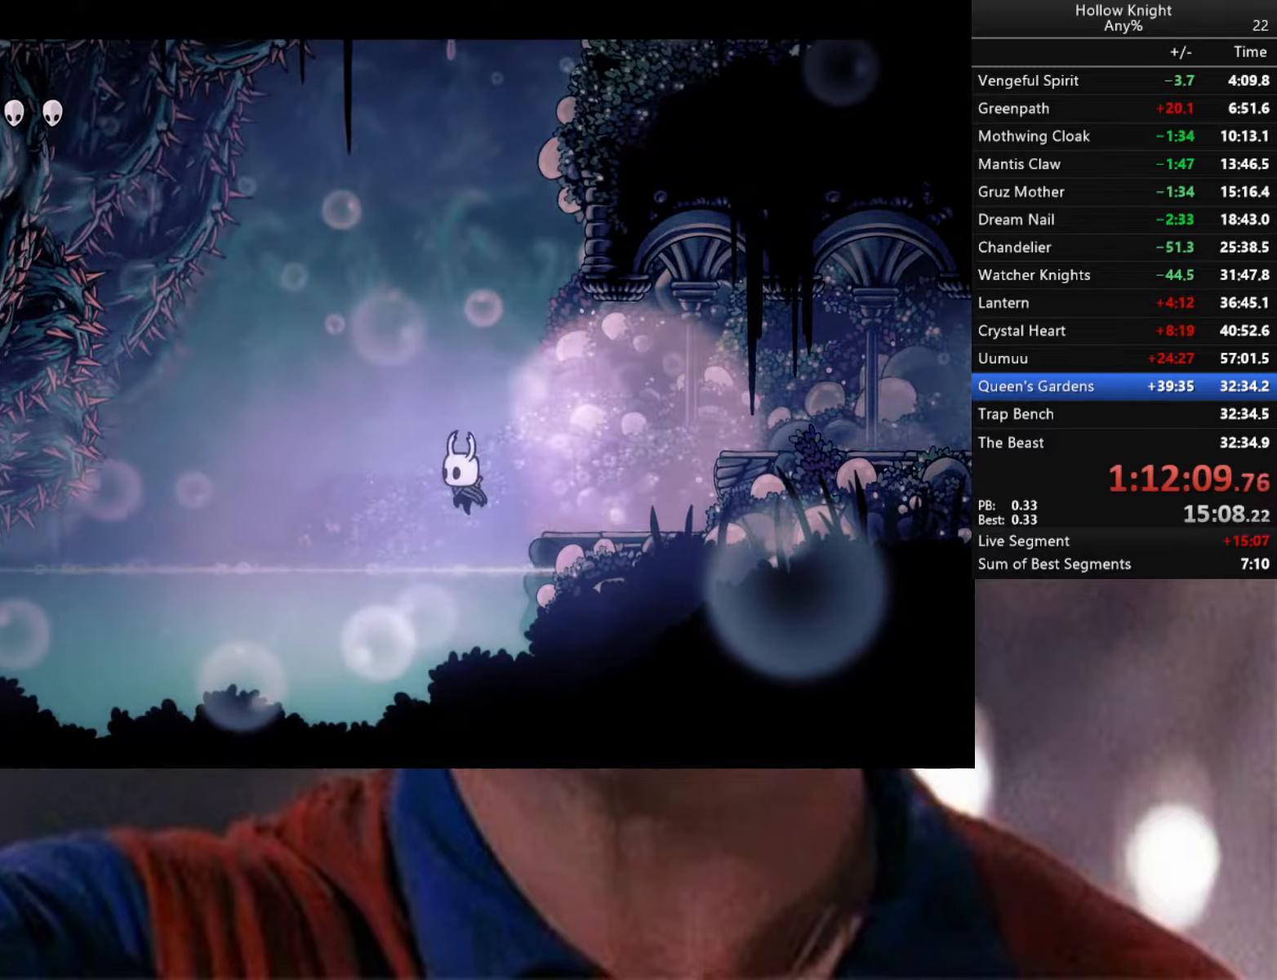
{"buttons": ["L2"], "left_stick": "right", "right_stick": "center", "events": [[83, "left_stick", "down-right"], [133, "R2", "down"], [283, "R2", "up"], [366, "L2", "down"], [383, "left_stick", "right"]]}
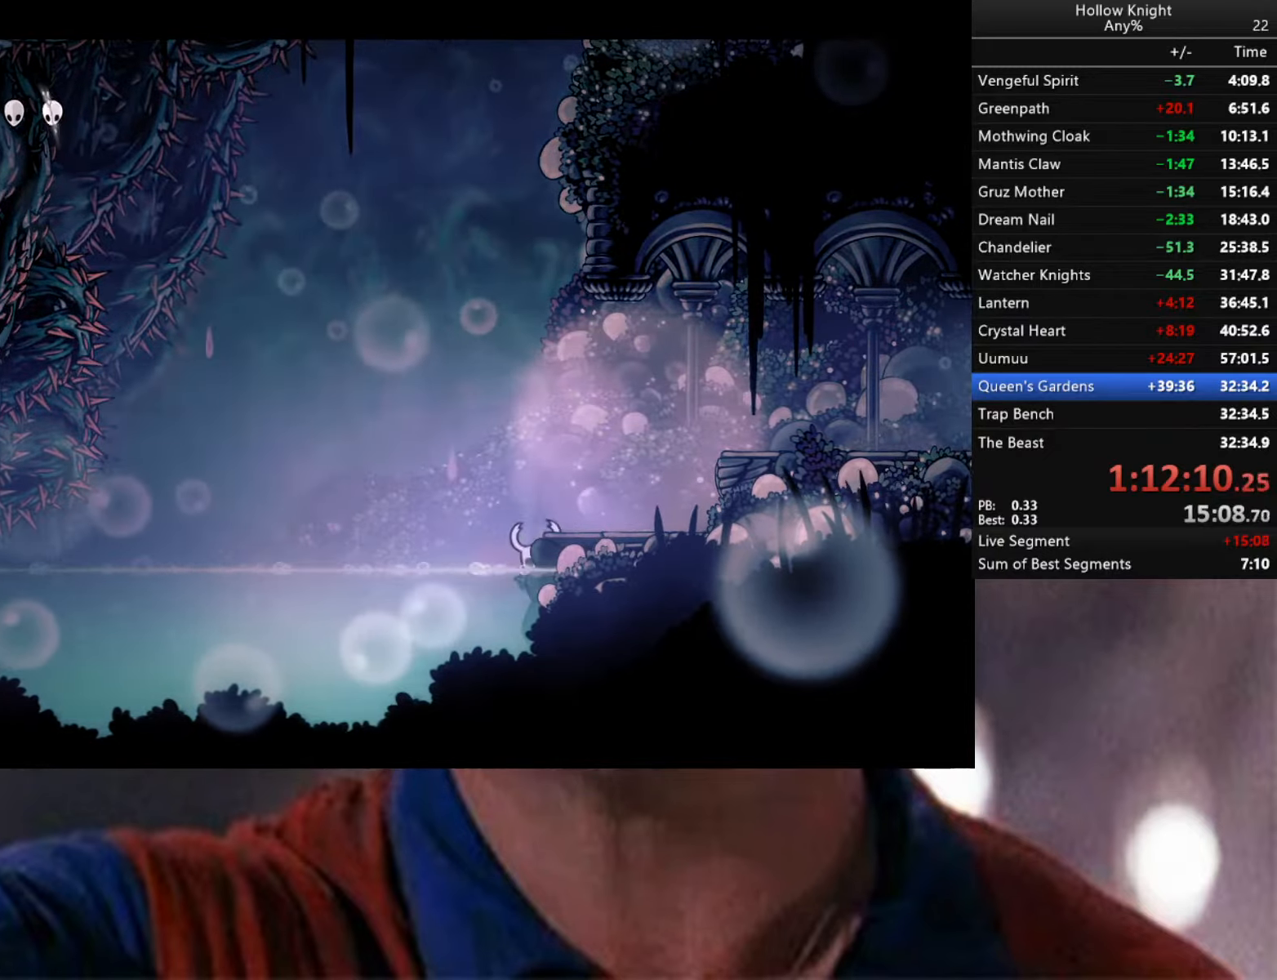
{"buttons": ["L2"], "left_stick": "right", "right_stick": "center", "events": []}
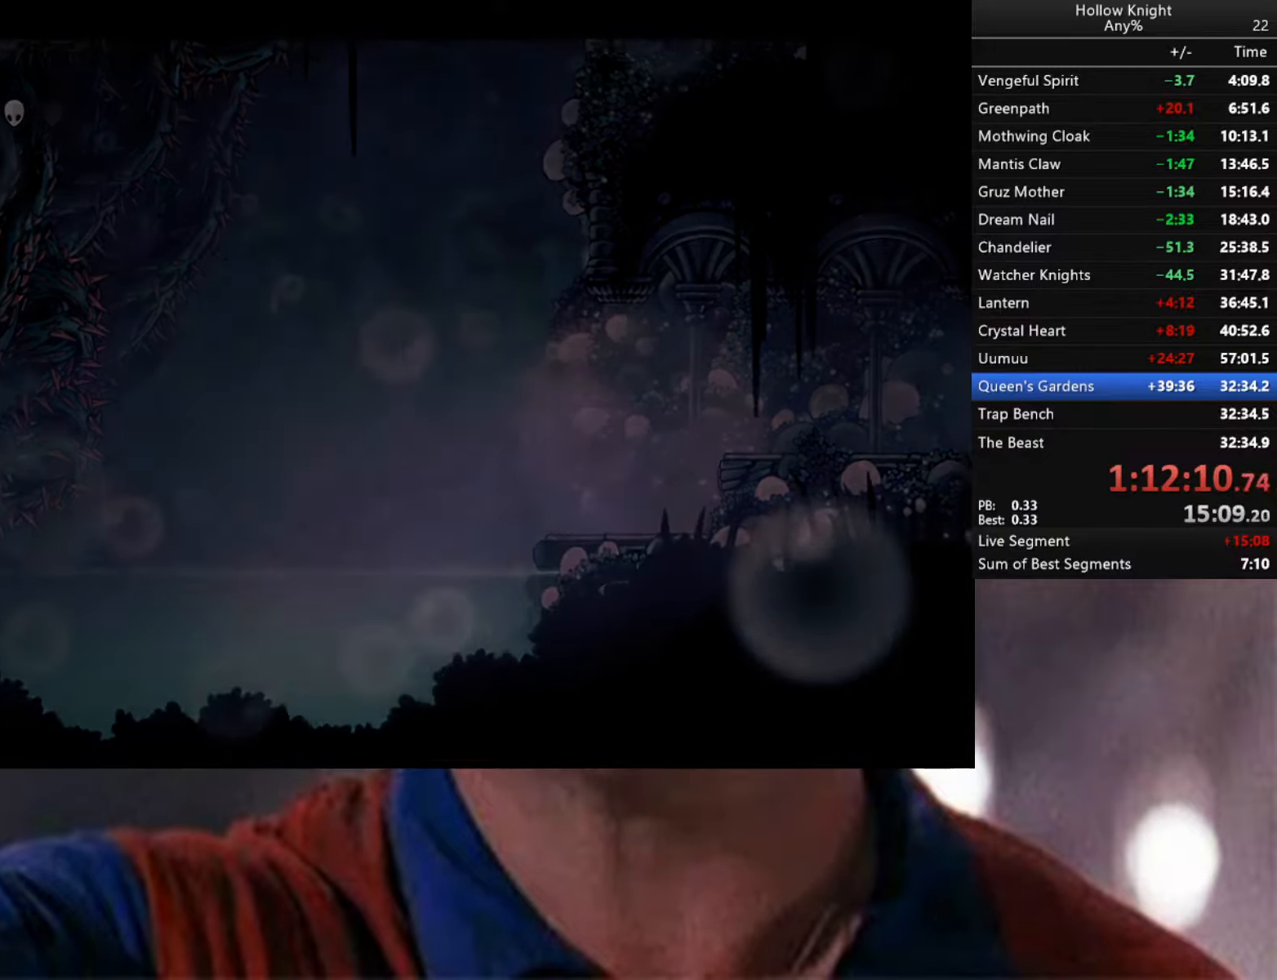
{"buttons": ["L2"], "left_stick": "up-right", "right_stick": "center", "events": [[83, "L2", "up"], [166, "left_stick", "center"], [200, "R2", "down"], [233, "left_stick", "up-right"], [250, "L2", "down"], [250, "R1", "down"], [316, "R1", "up"], [366, "L2", "up"], [416, "L2", "down"], [416, "R2", "up"]]}
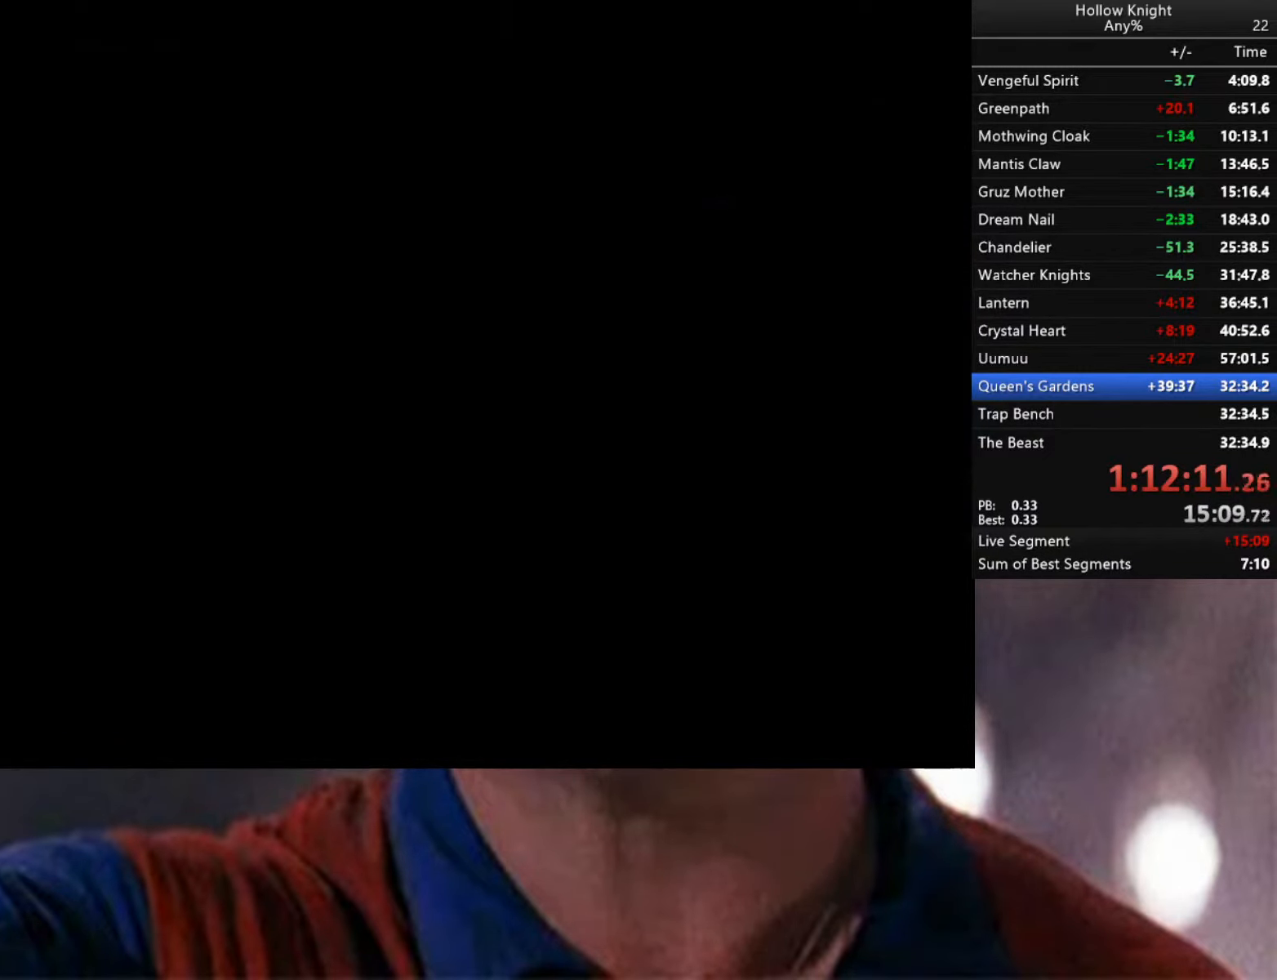
{"buttons": [], "left_stick": "center", "right_stick": "center", "events": [[16, "L2", "up"], [83, "left_stick", "center"]]}
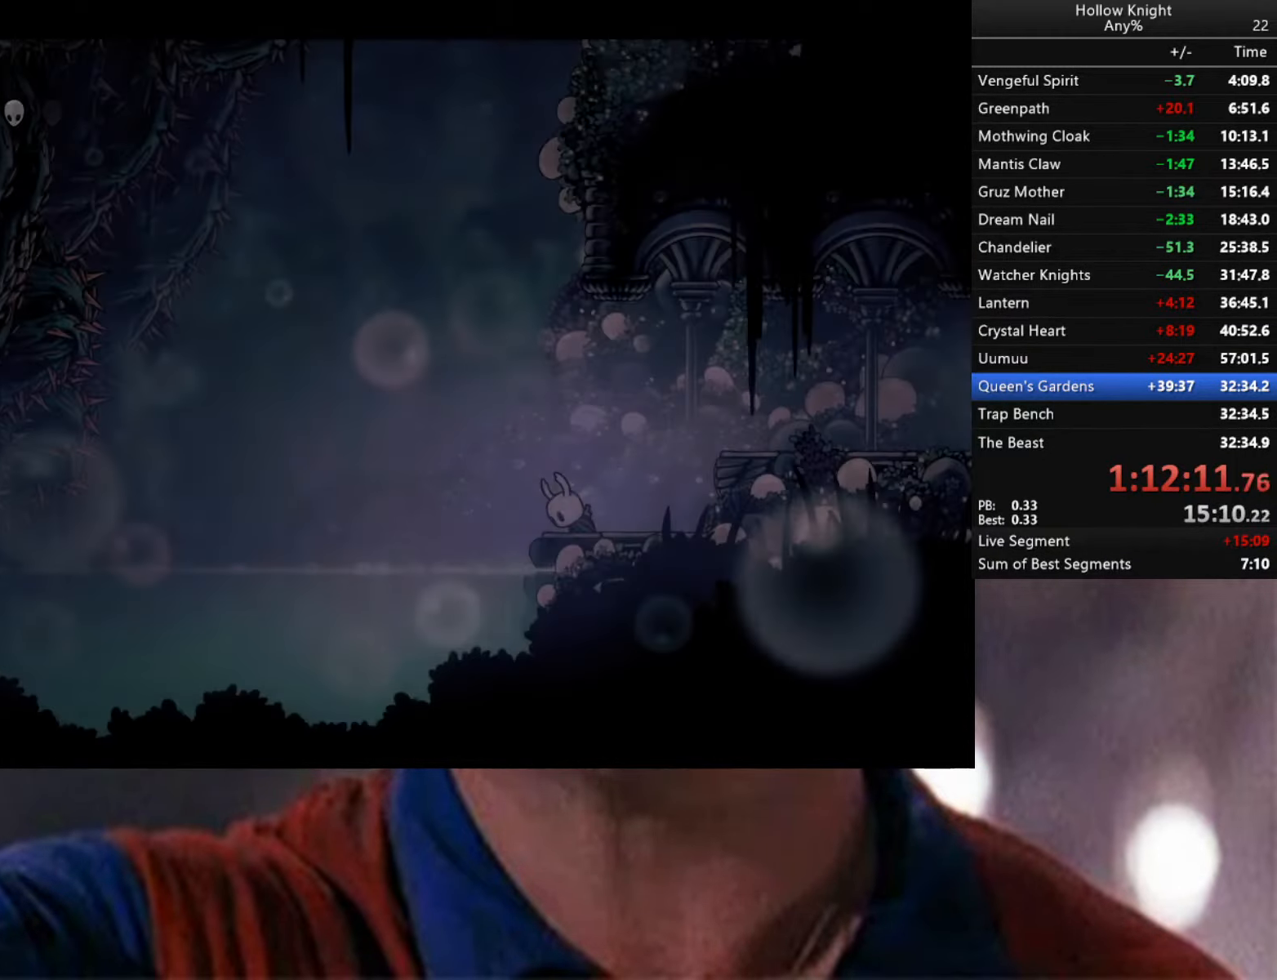
{"buttons": [], "left_stick": "center", "right_stick": "center", "events": []}
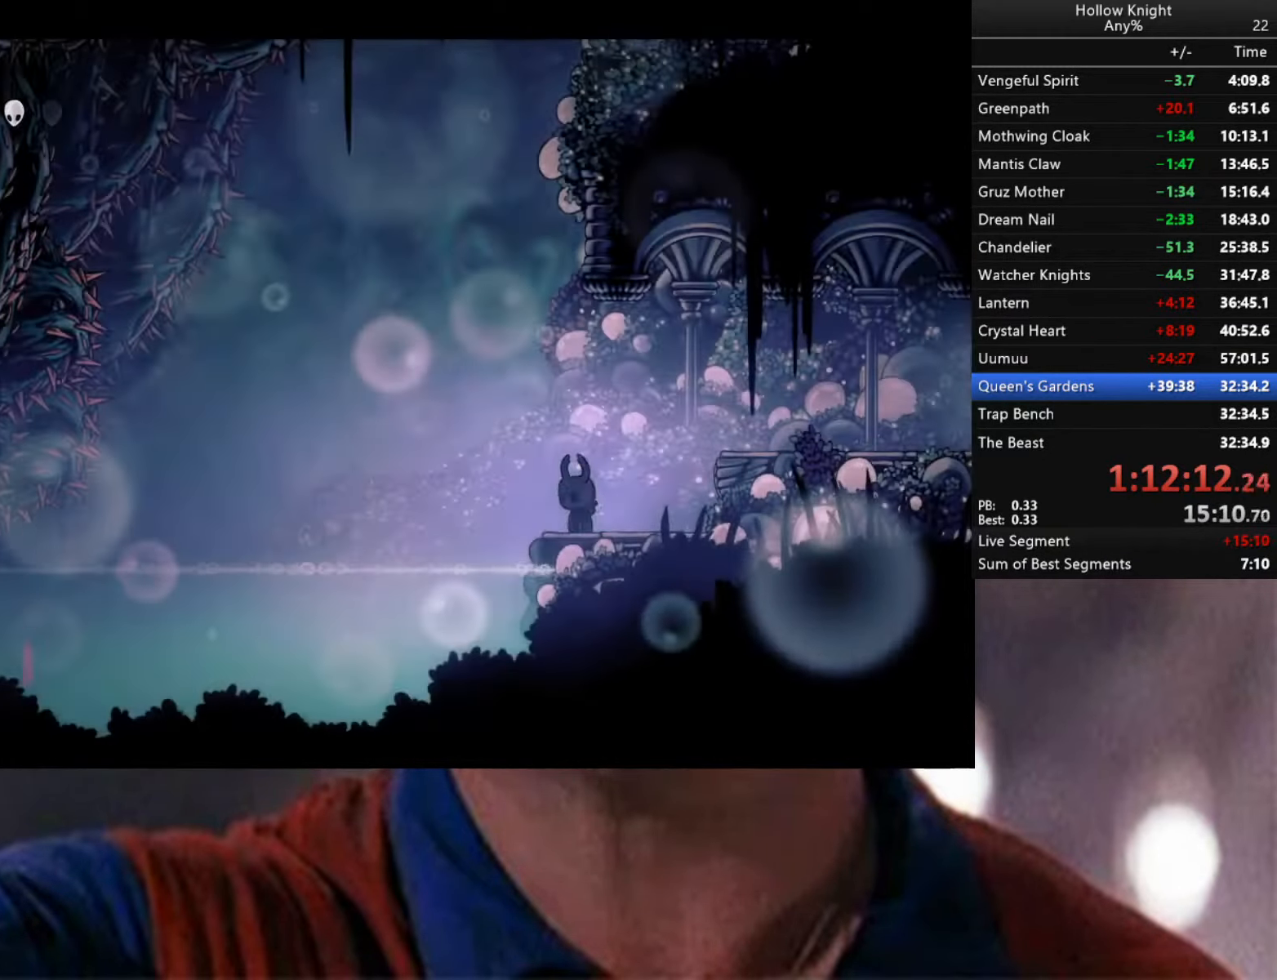
{"buttons": [], "left_stick": "down-left", "right_stick": "center", "events": [[83, "left_stick", "left"], [233, "A", "down"], [300, "A", "up"], [466, "left_stick", "down-left"]]}
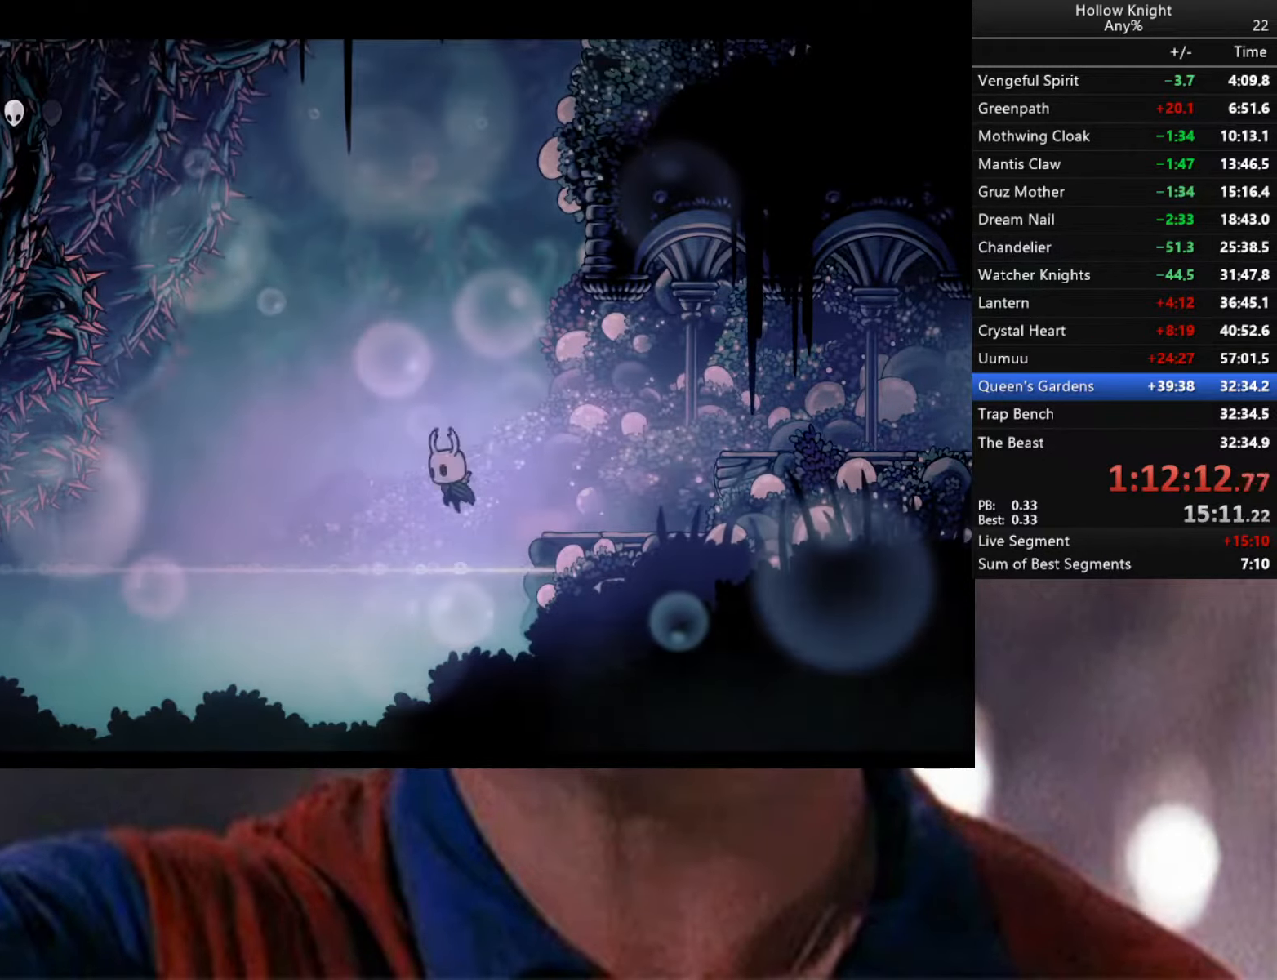
{"buttons": ["L2"], "left_stick": "right", "right_stick": "center", "events": [[33, "left_stick", "down-right"], [100, "R2", "down"], [300, "R2", "up"], [450, "L2", "down"], [450, "left_stick", "right"]]}
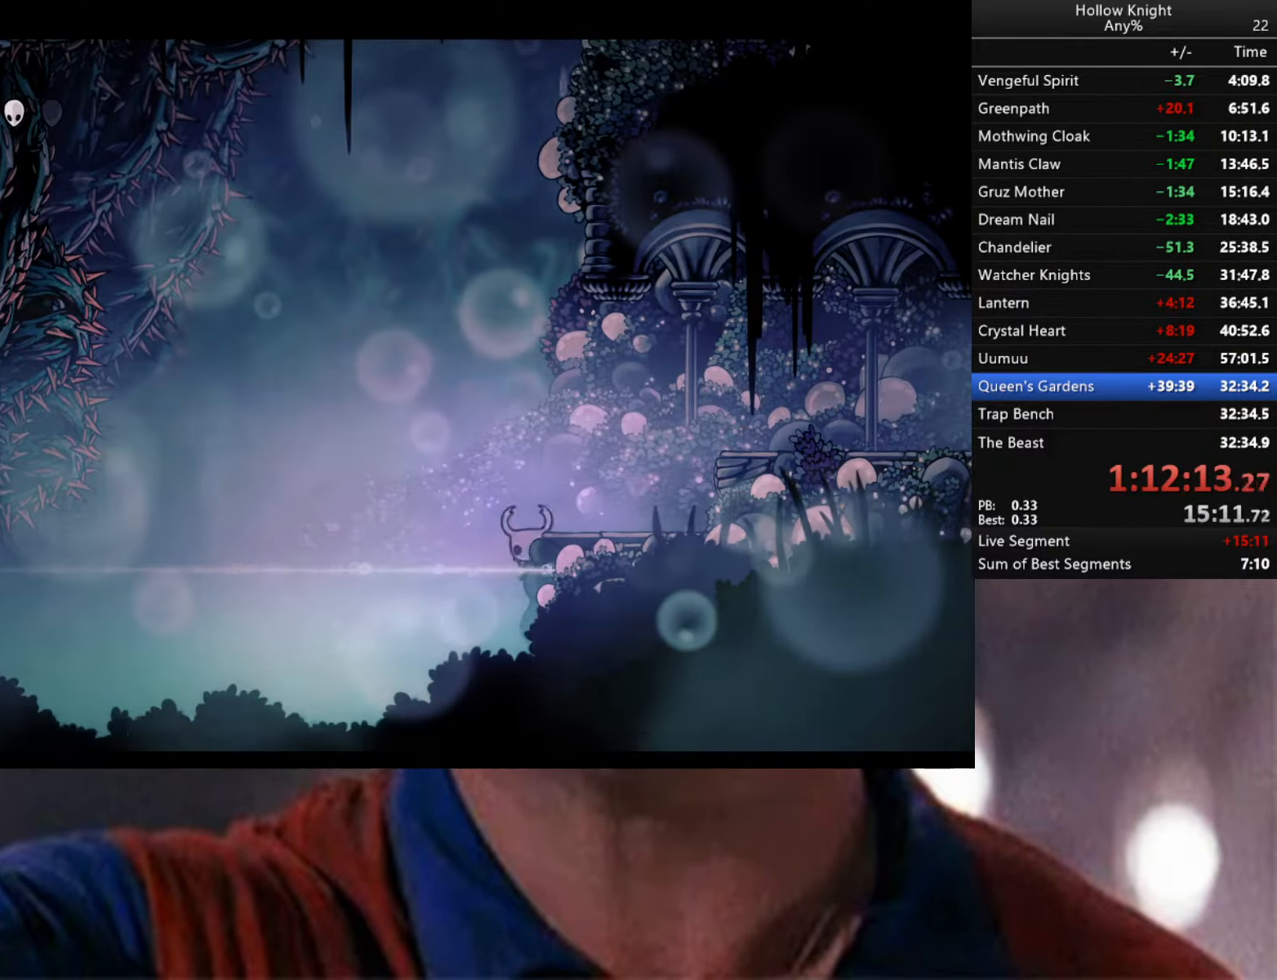
{"buttons": ["L2"], "left_stick": "right", "right_stick": "center", "events": []}
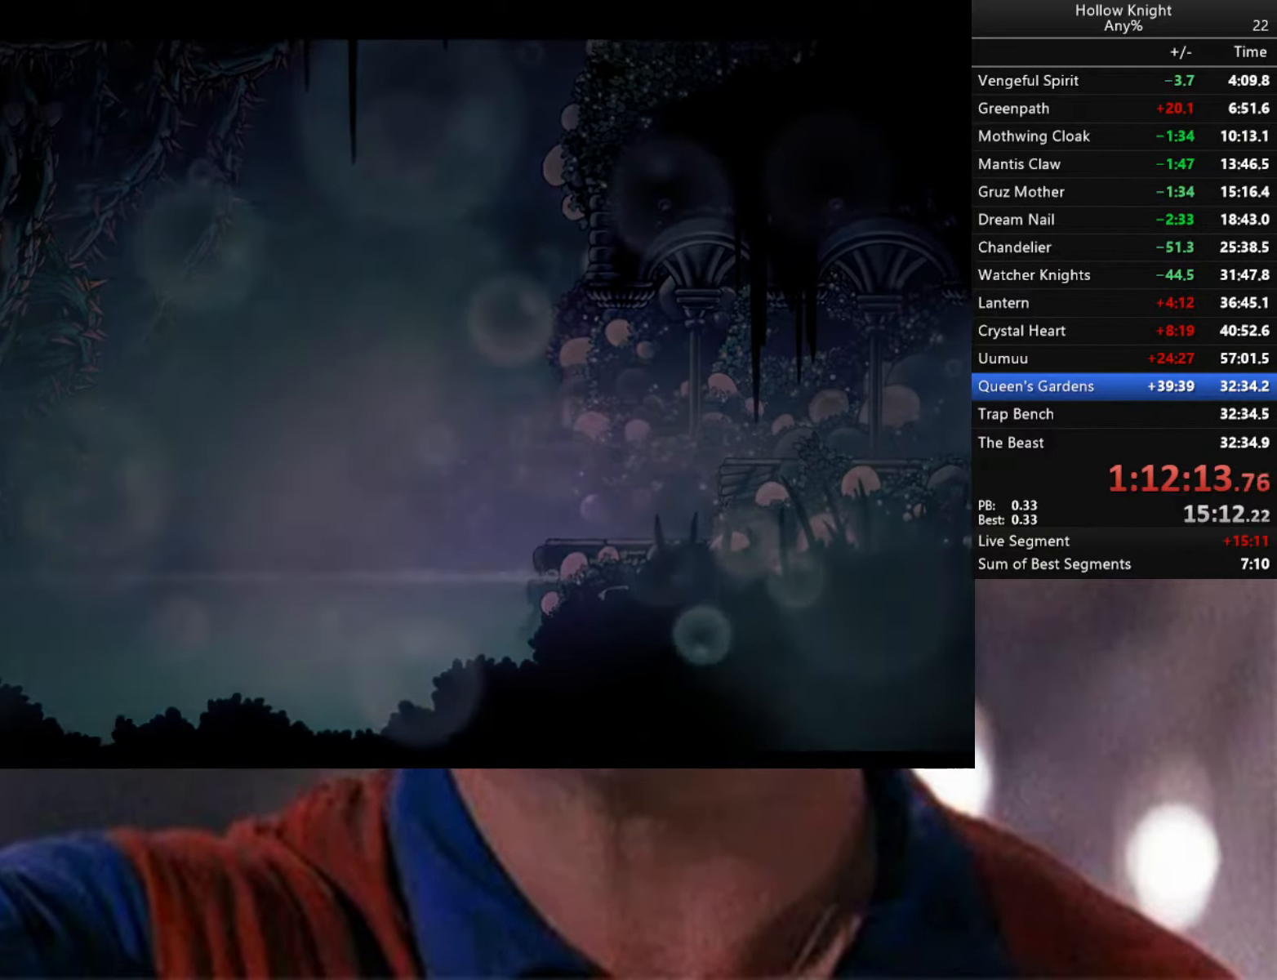
{"buttons": [], "left_stick": "center", "right_stick": "center", "events": [[83, "left_stick", "up-right"], [216, "left_stick", "center"], [333, "L2", "up"]]}
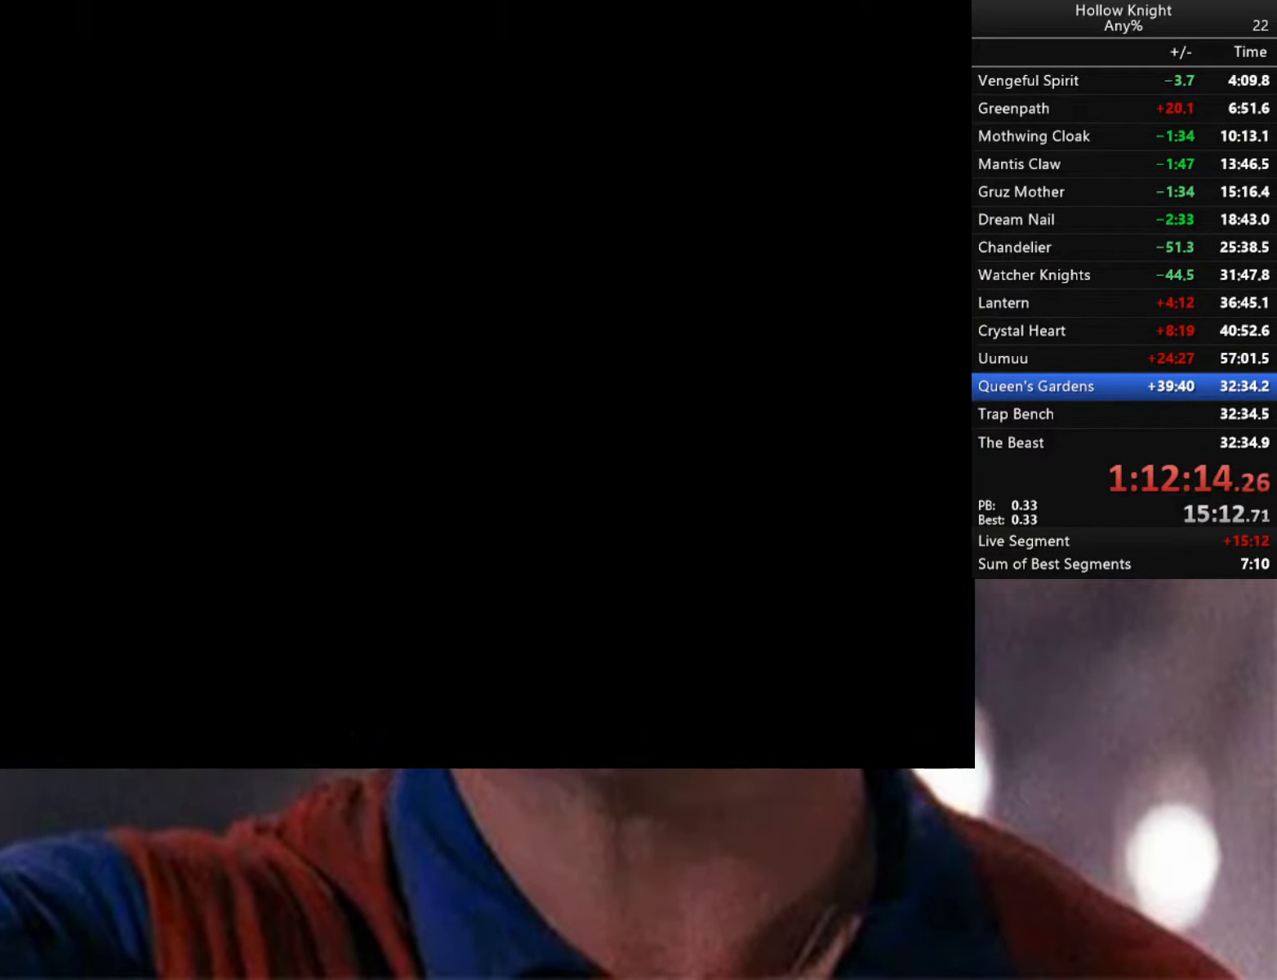
{"buttons": [], "left_stick": "center", "right_stick": "center", "events": []}
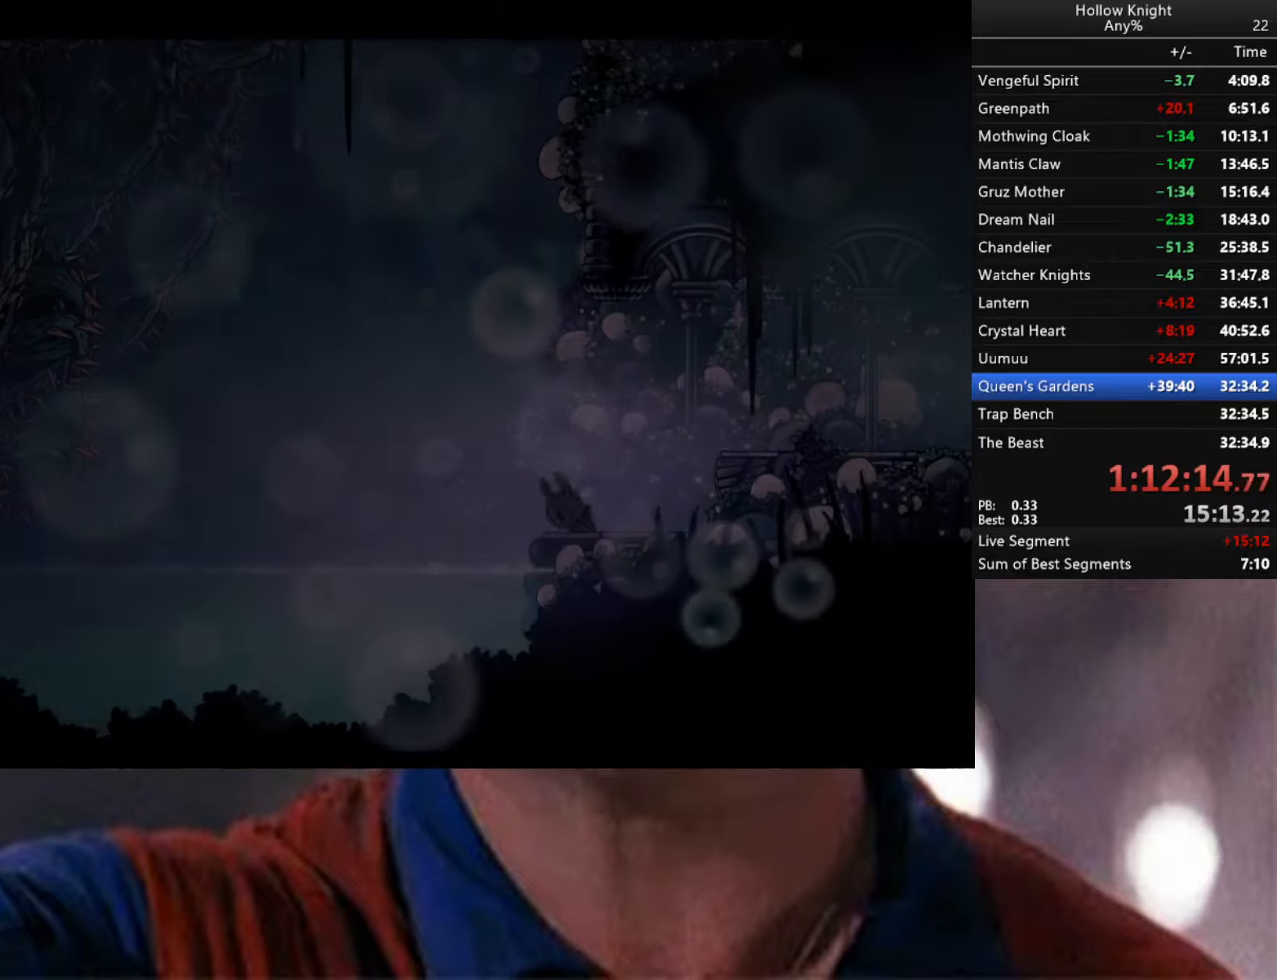
{"buttons": [], "left_stick": "center", "right_stick": "center", "events": []}
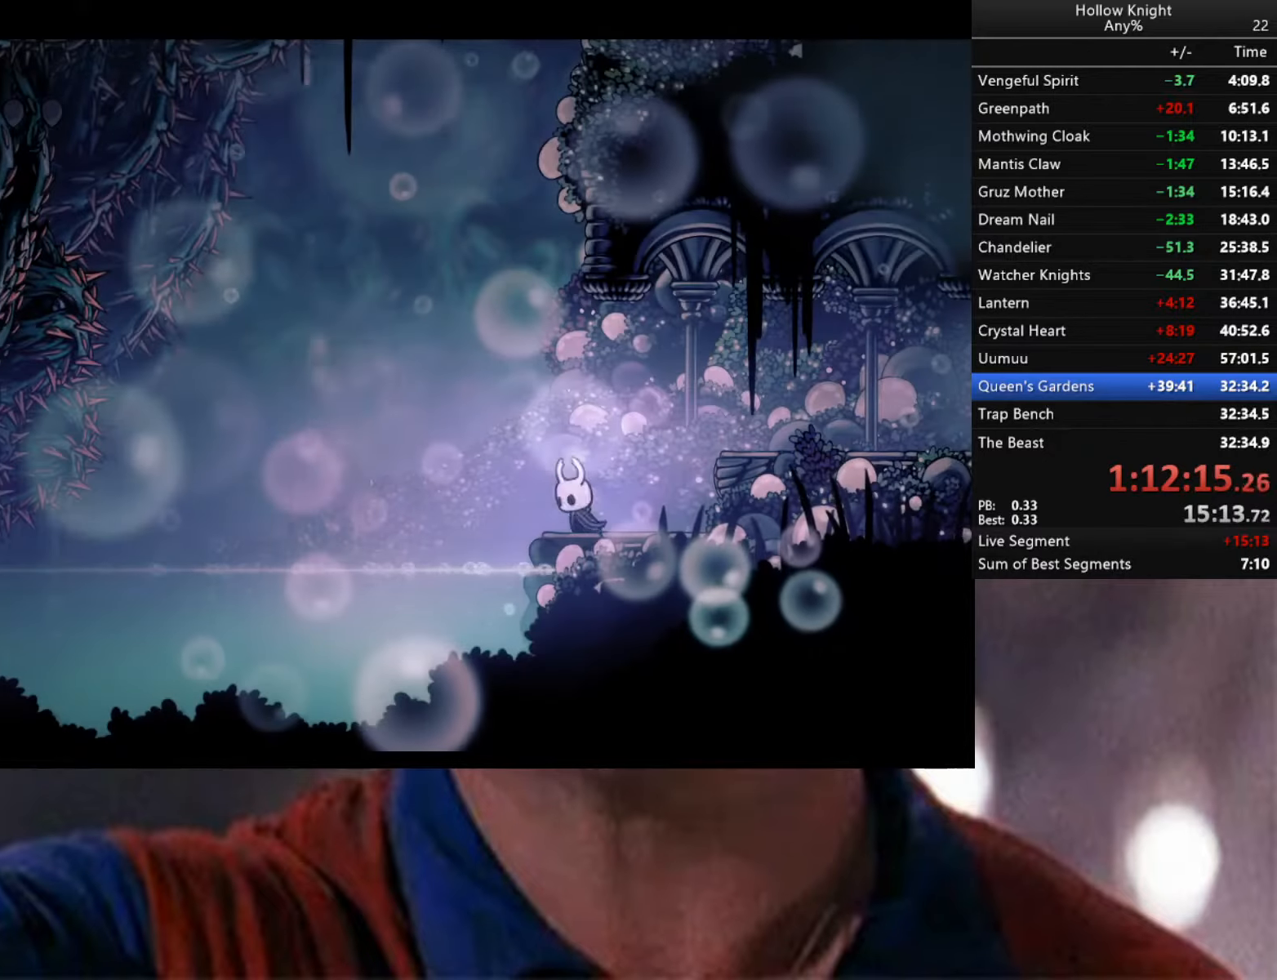
{"buttons": [], "left_stick": "left", "right_stick": "center", "events": [[167, "left_stick", "left"], [317, "A", "down"], [350, "A", "up"]]}
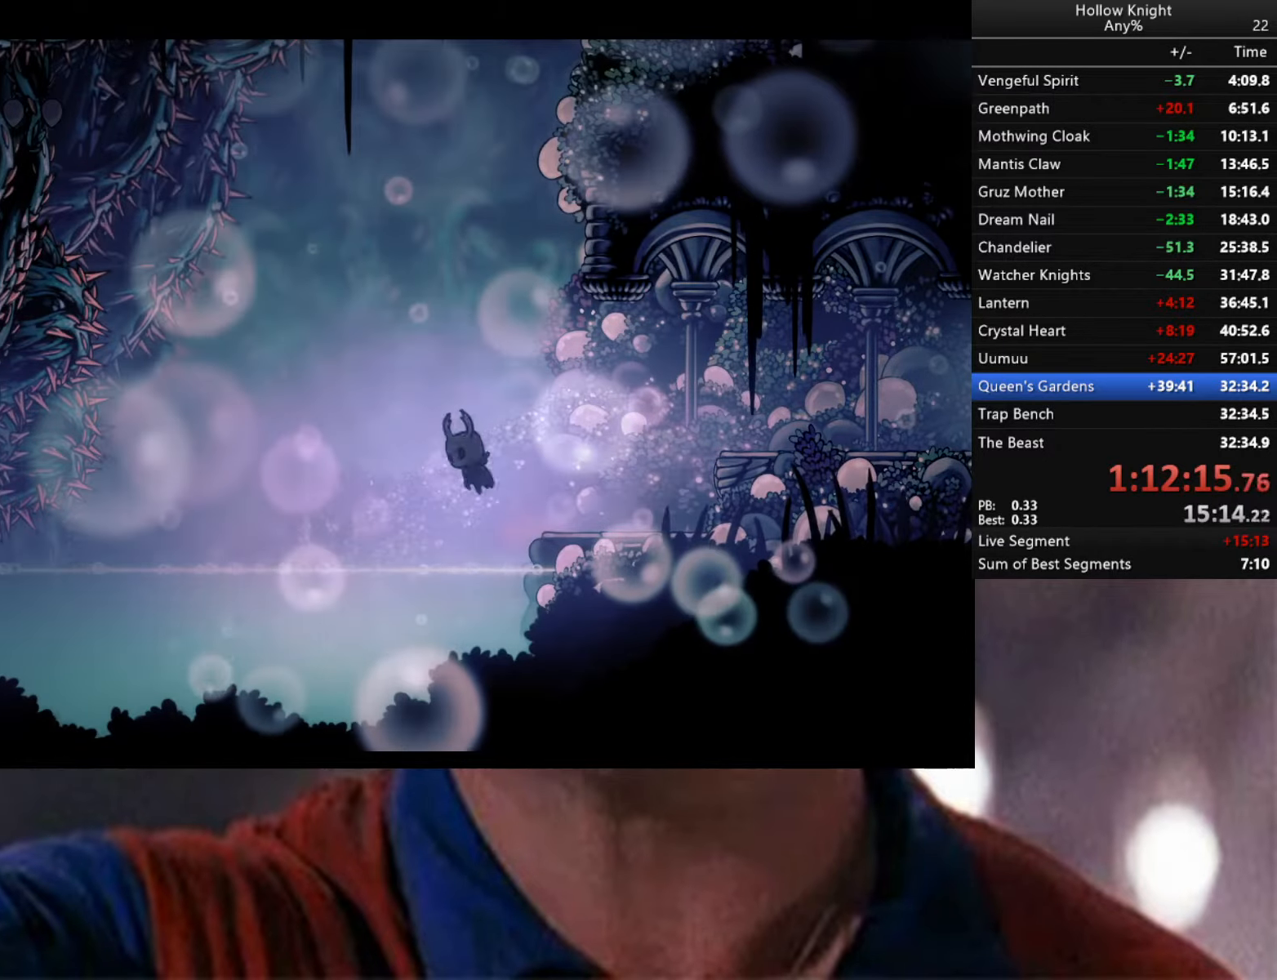
{"buttons": [], "left_stick": "down-right", "right_stick": "center", "events": [[150, "left_stick", "down-right"], [183, "R2", "down"], [400, "R2", "up"]]}